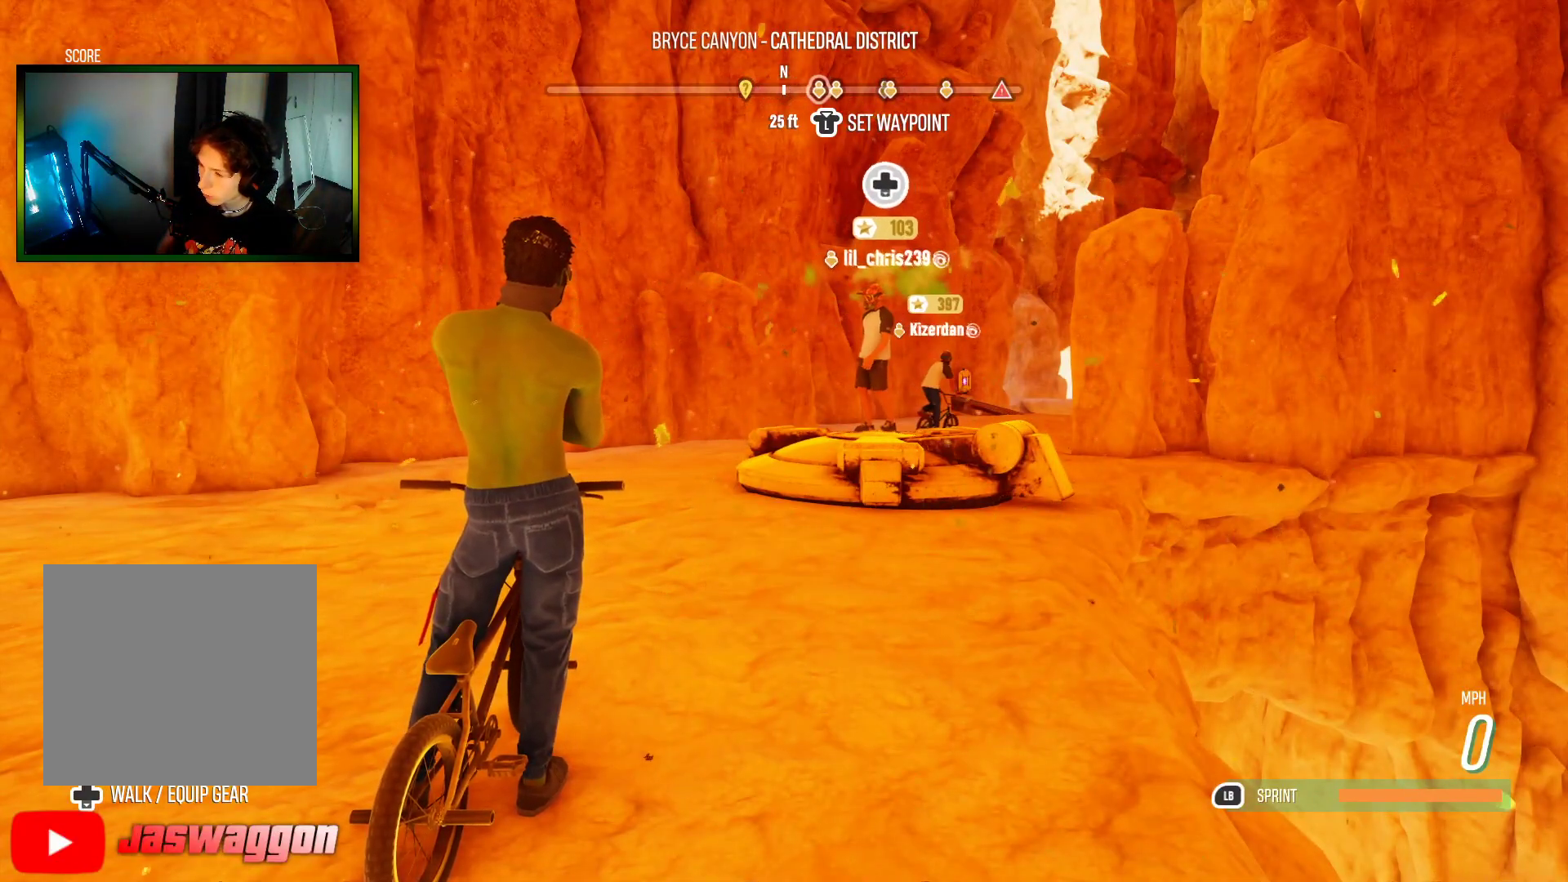
Gameplay with a controller (Xbox layout); each line is a JSON object with the inputs held at the frame after it. "events" lists button and stick changes between this image and that frame as [ms after this image, input, new state], when the widget could be followed in between.
{"buttons": [], "left_stick": "center", "right_stick": "center", "events": [[250, "DPAD_DOWN", "down"], [350, "DPAD_DOWN", "up"]]}
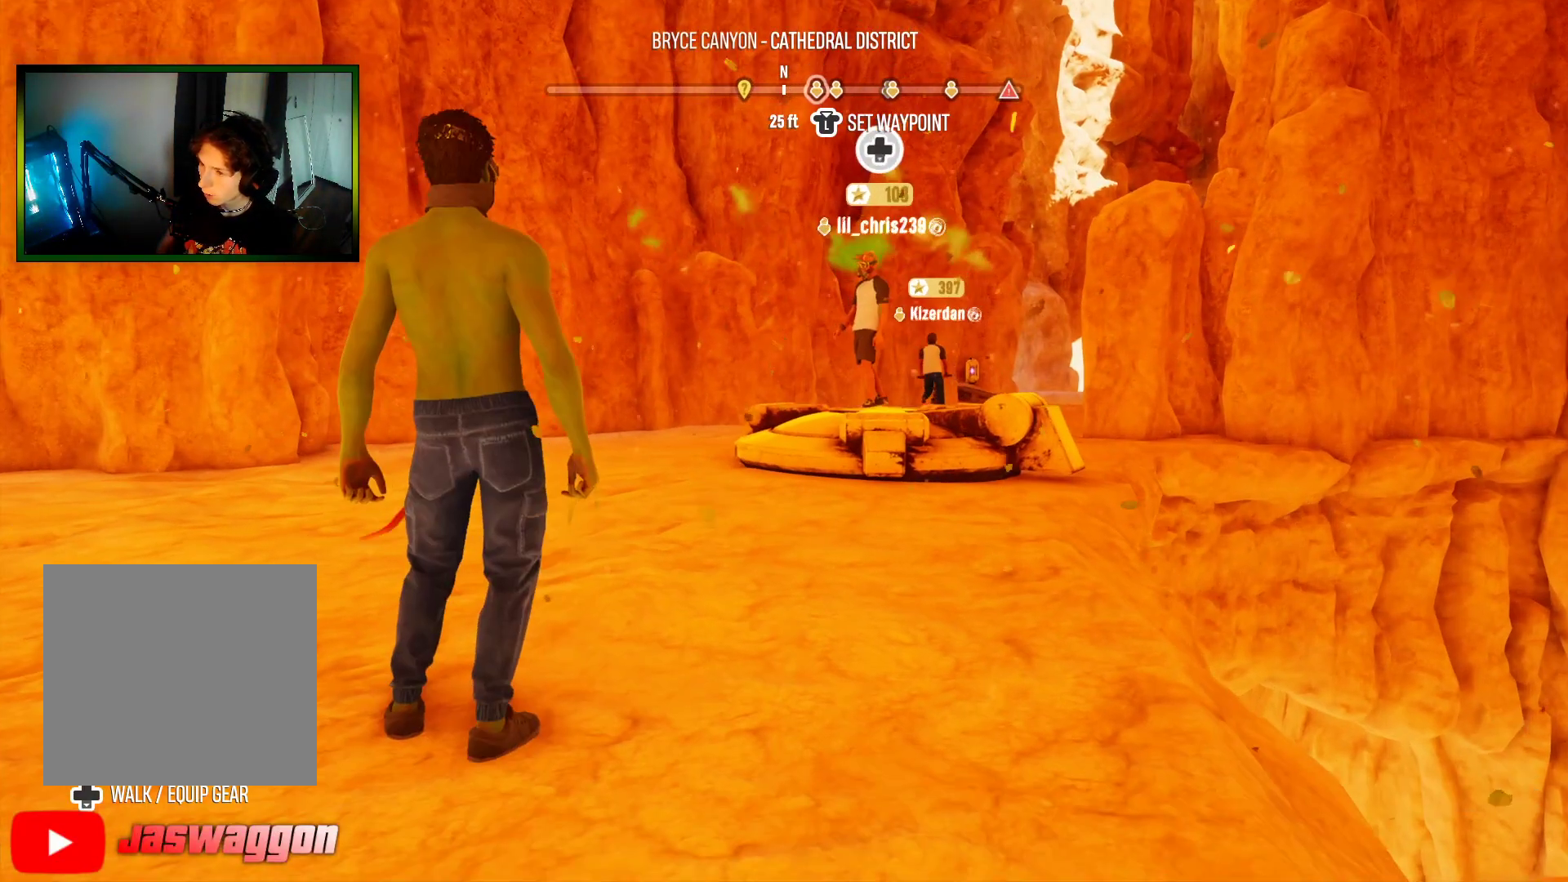
{"buttons": [], "left_stick": "left", "right_stick": "left", "events": [[167, "right_stick", "left"], [217, "left_stick", "left"]]}
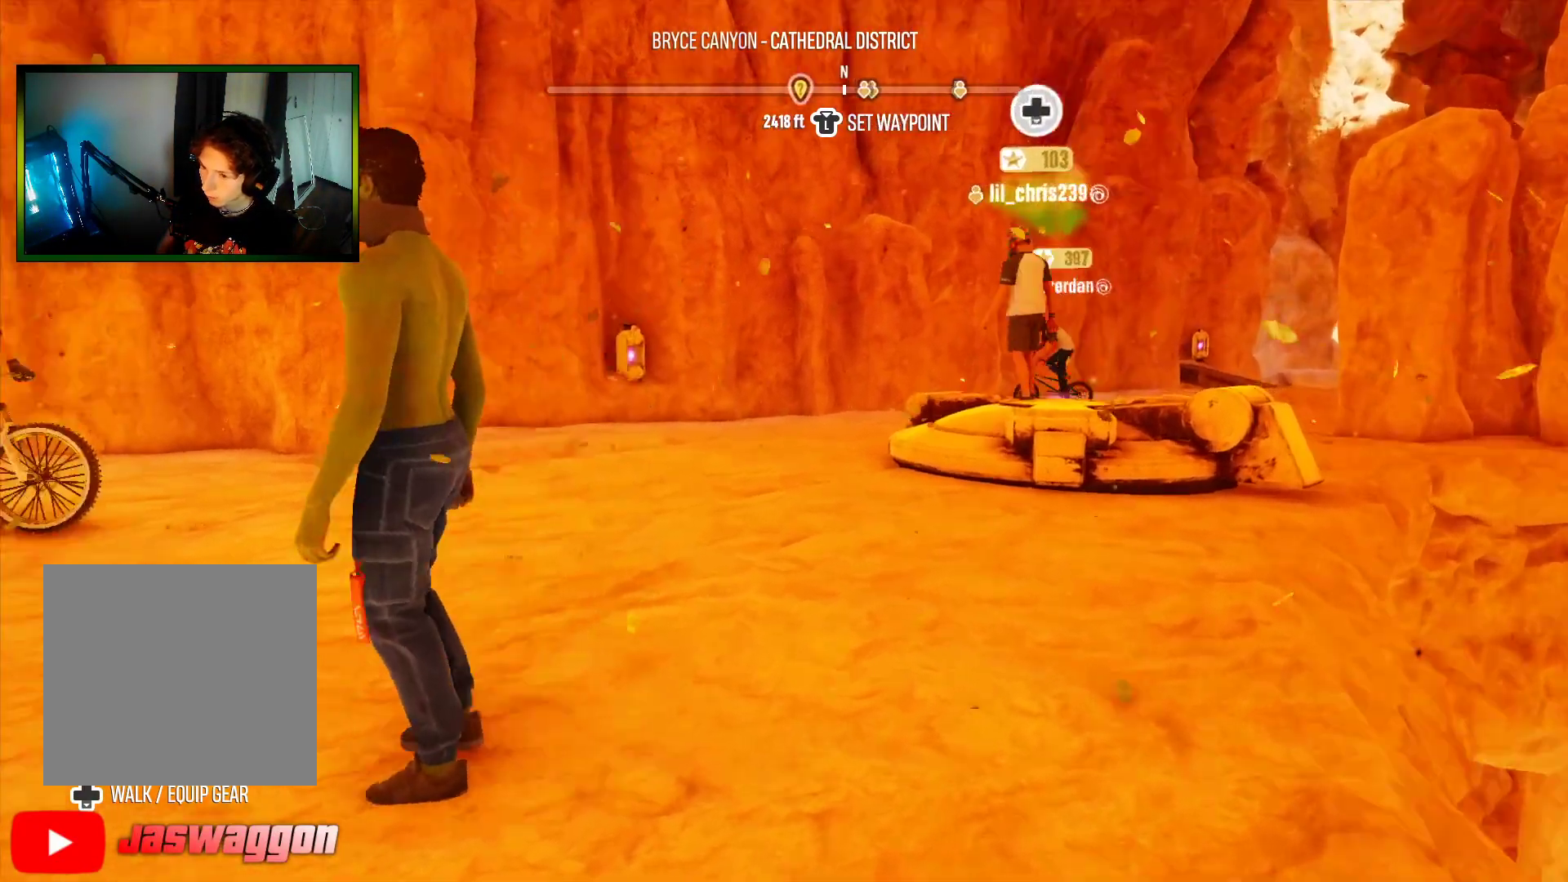
{"buttons": [], "left_stick": "up-left", "right_stick": "left", "events": [[167, "left_stick", "up-left"]]}
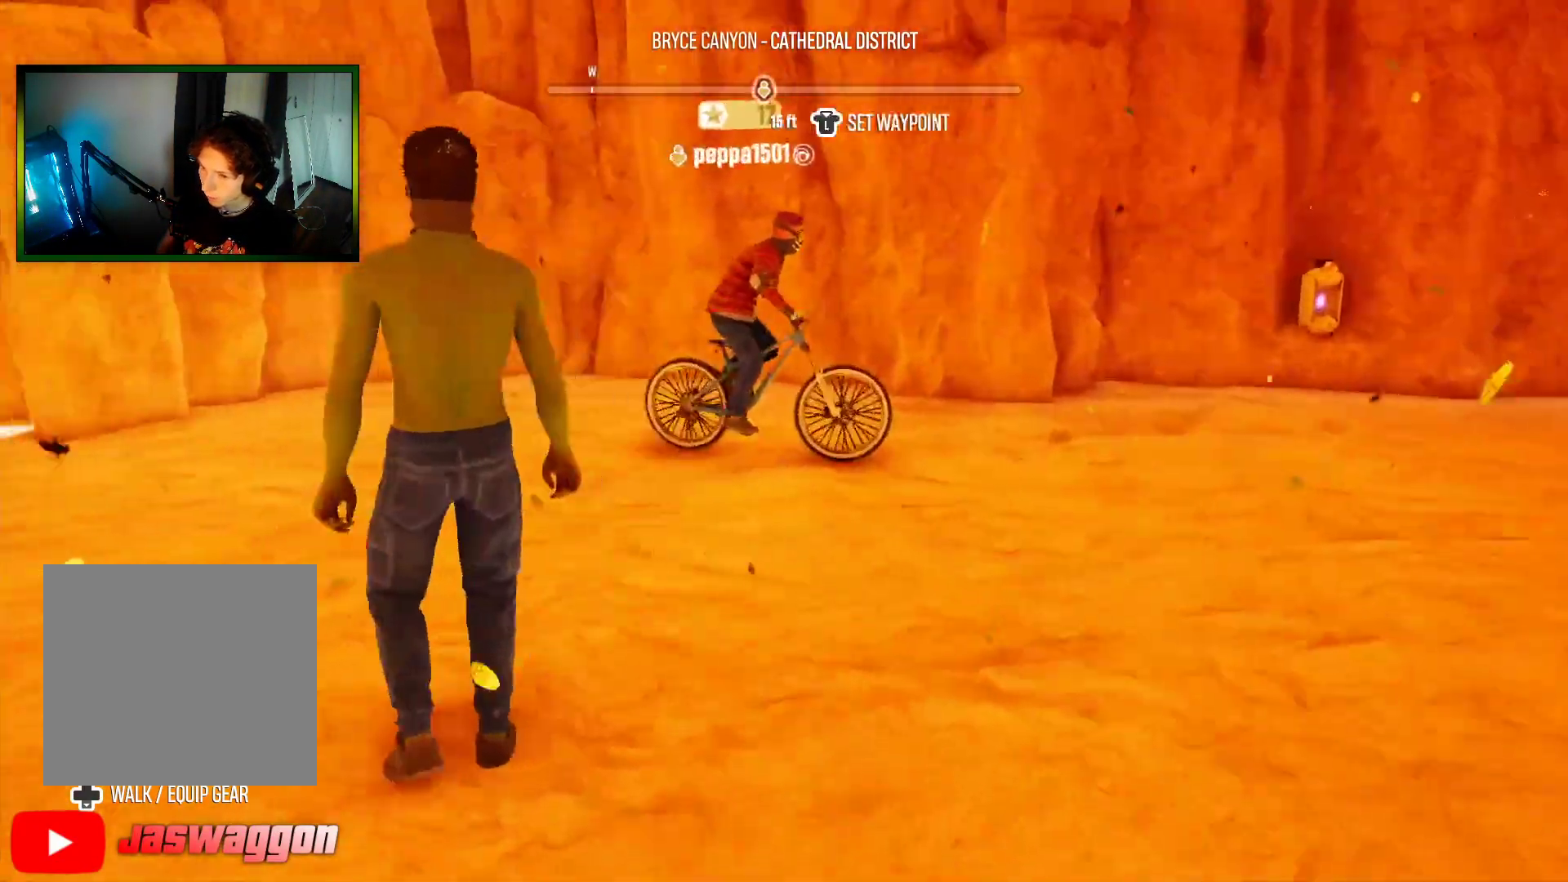
{"buttons": [], "left_stick": "up", "right_stick": "up-left", "events": [[233, "right_stick", "center"], [367, "left_stick", "up"], [467, "right_stick", "up-left"]]}
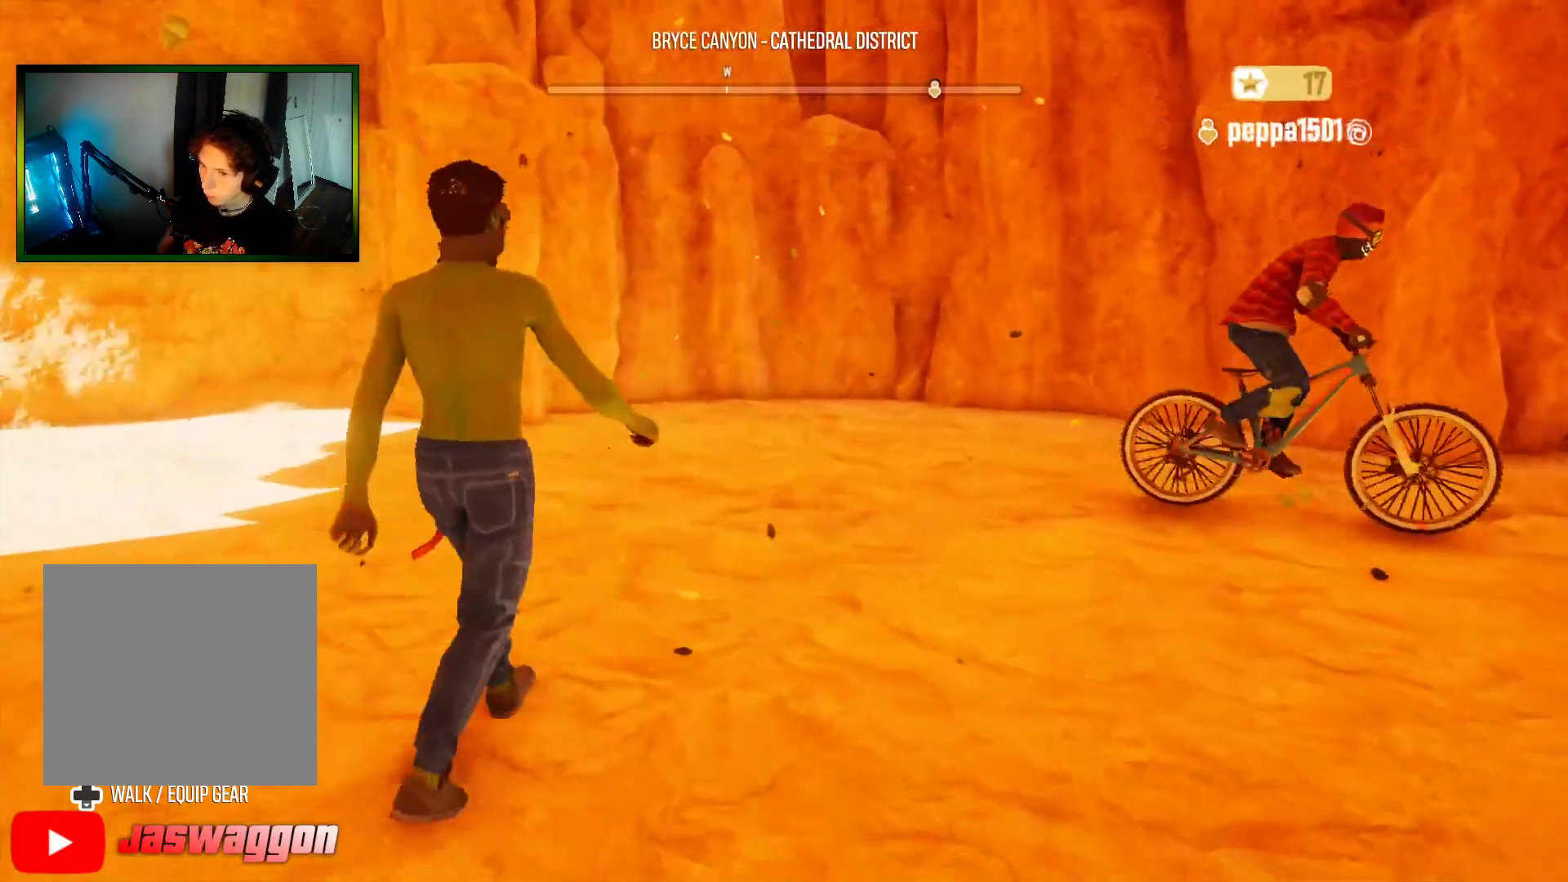
{"buttons": [], "left_stick": "up", "right_stick": "up-left", "events": [[133, "left_stick", "up-left"], [317, "left_stick", "up"]]}
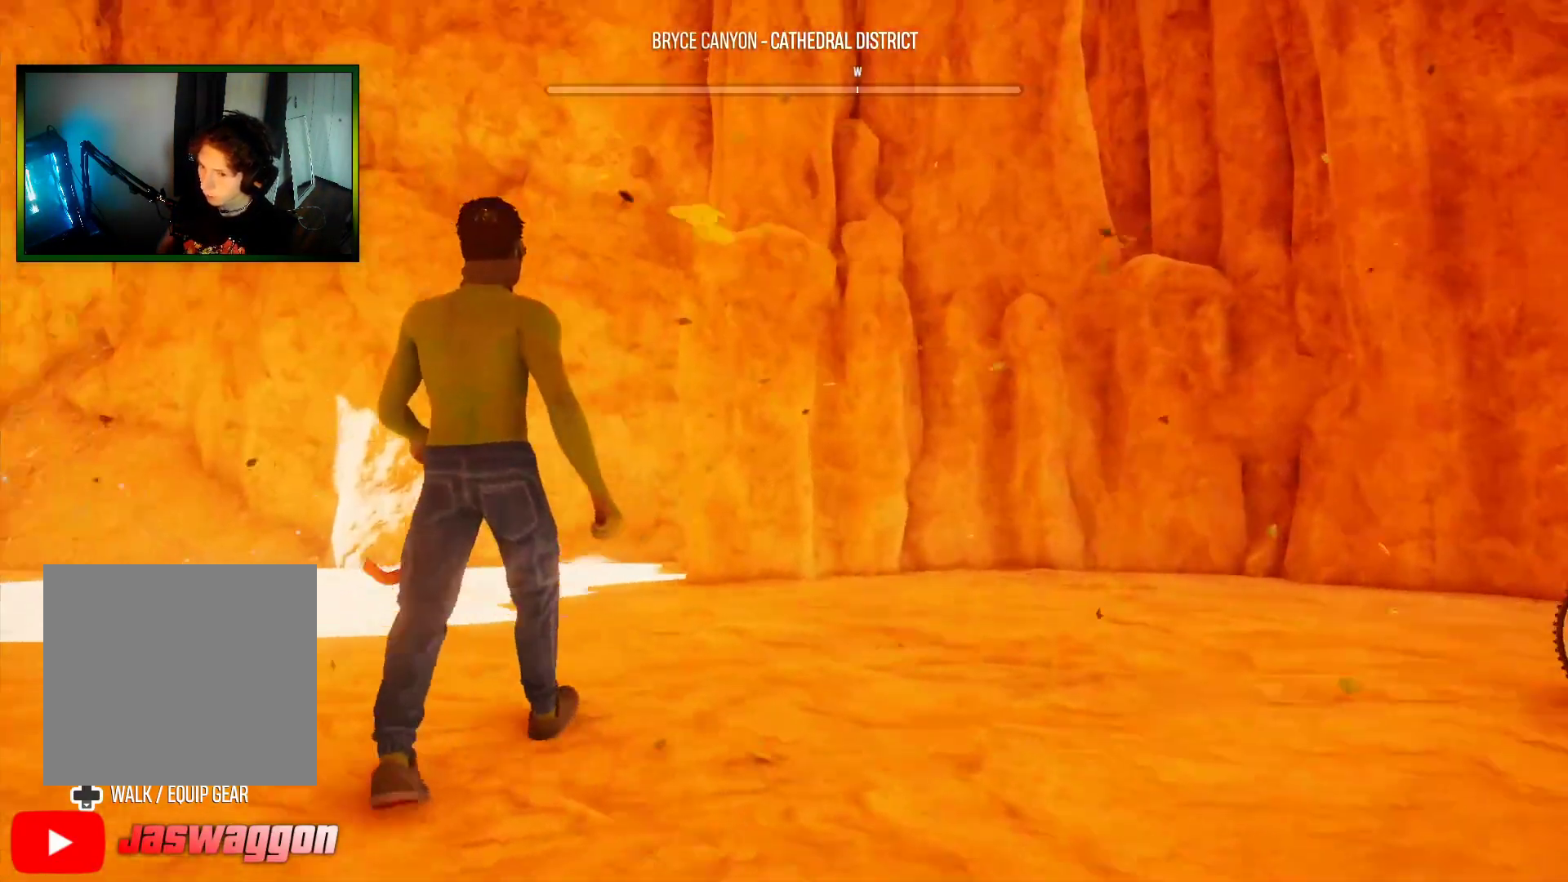
{"buttons": [], "left_stick": "up-left", "right_stick": "up", "events": [[50, "right_stick", "up"], [133, "left_stick", "up-left"]]}
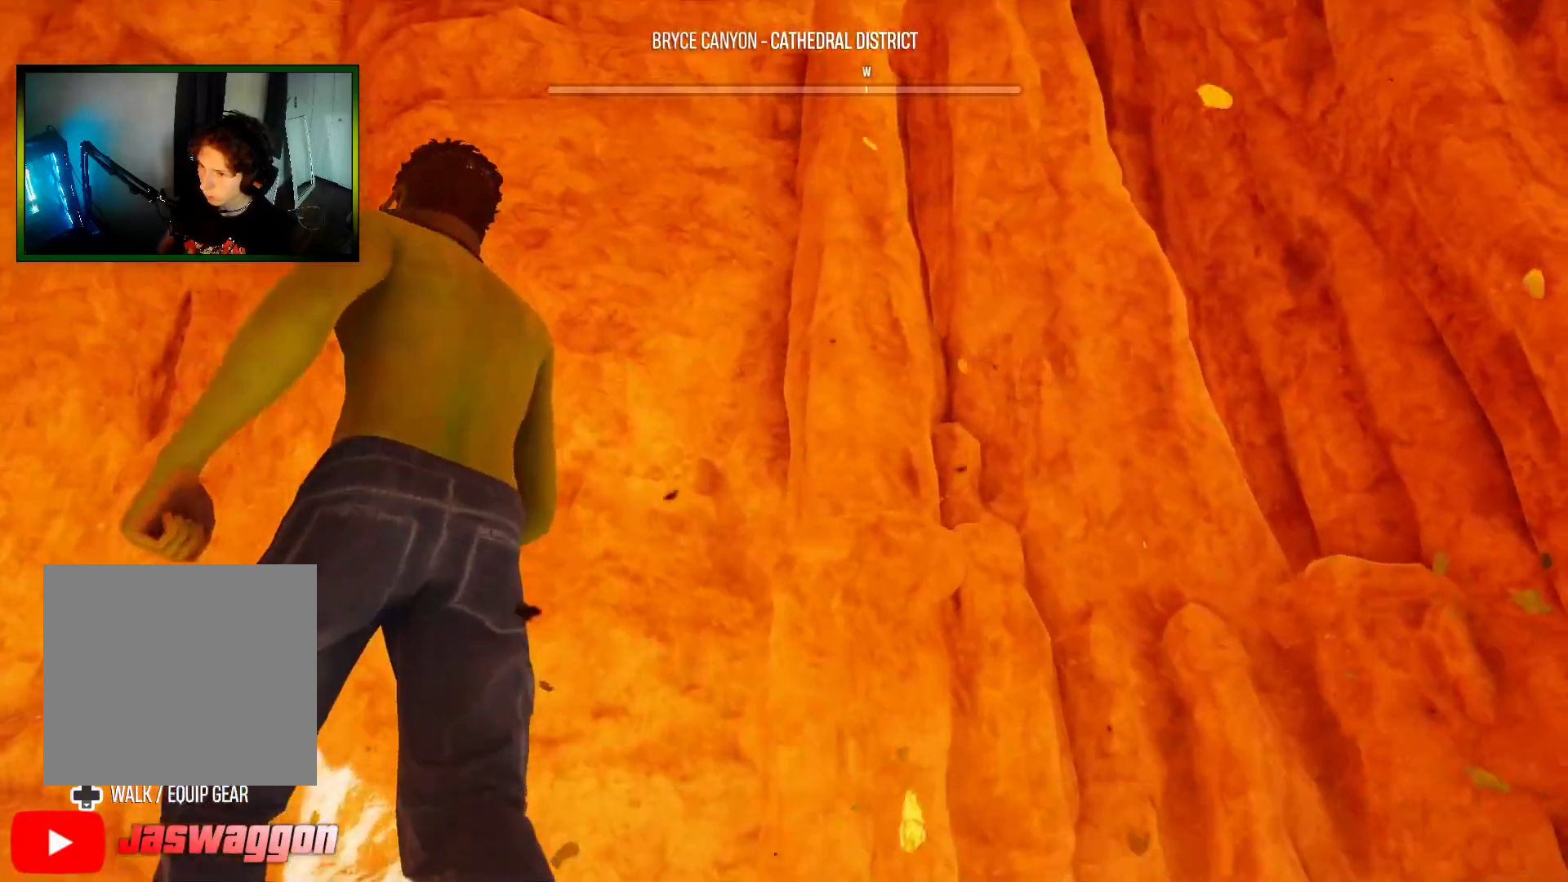
{"buttons": [], "left_stick": "up-right", "right_stick": "right", "events": [[117, "right_stick", "up-right"], [167, "left_stick", "up"], [300, "right_stick", "right"], [483, "left_stick", "up-right"]]}
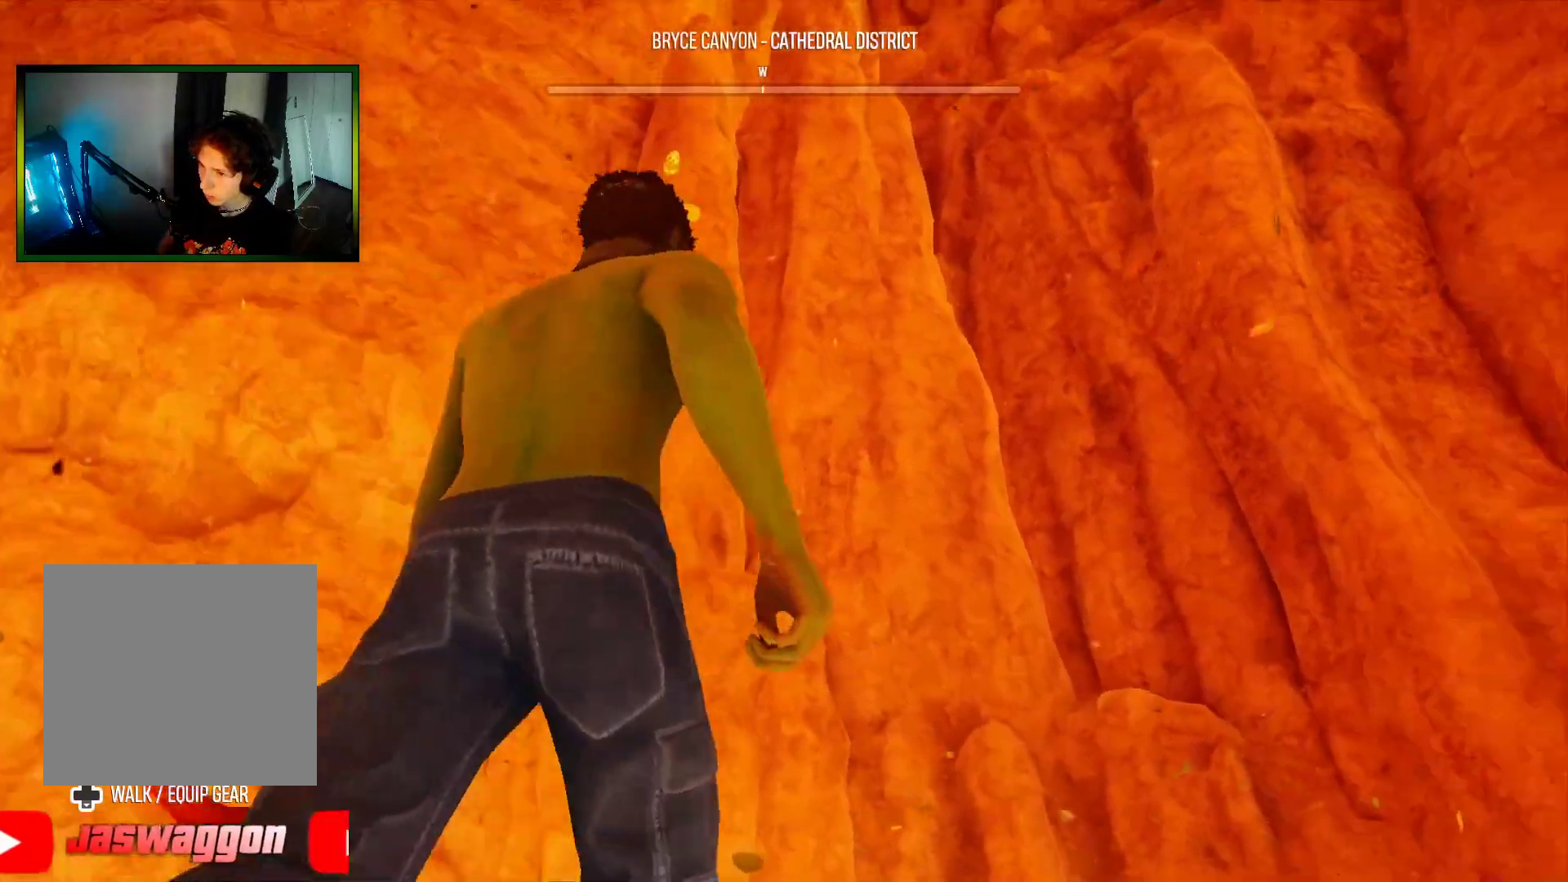
{"buttons": [], "left_stick": "up-right", "right_stick": "down-right", "events": [[17, "right_stick", "down-right"]]}
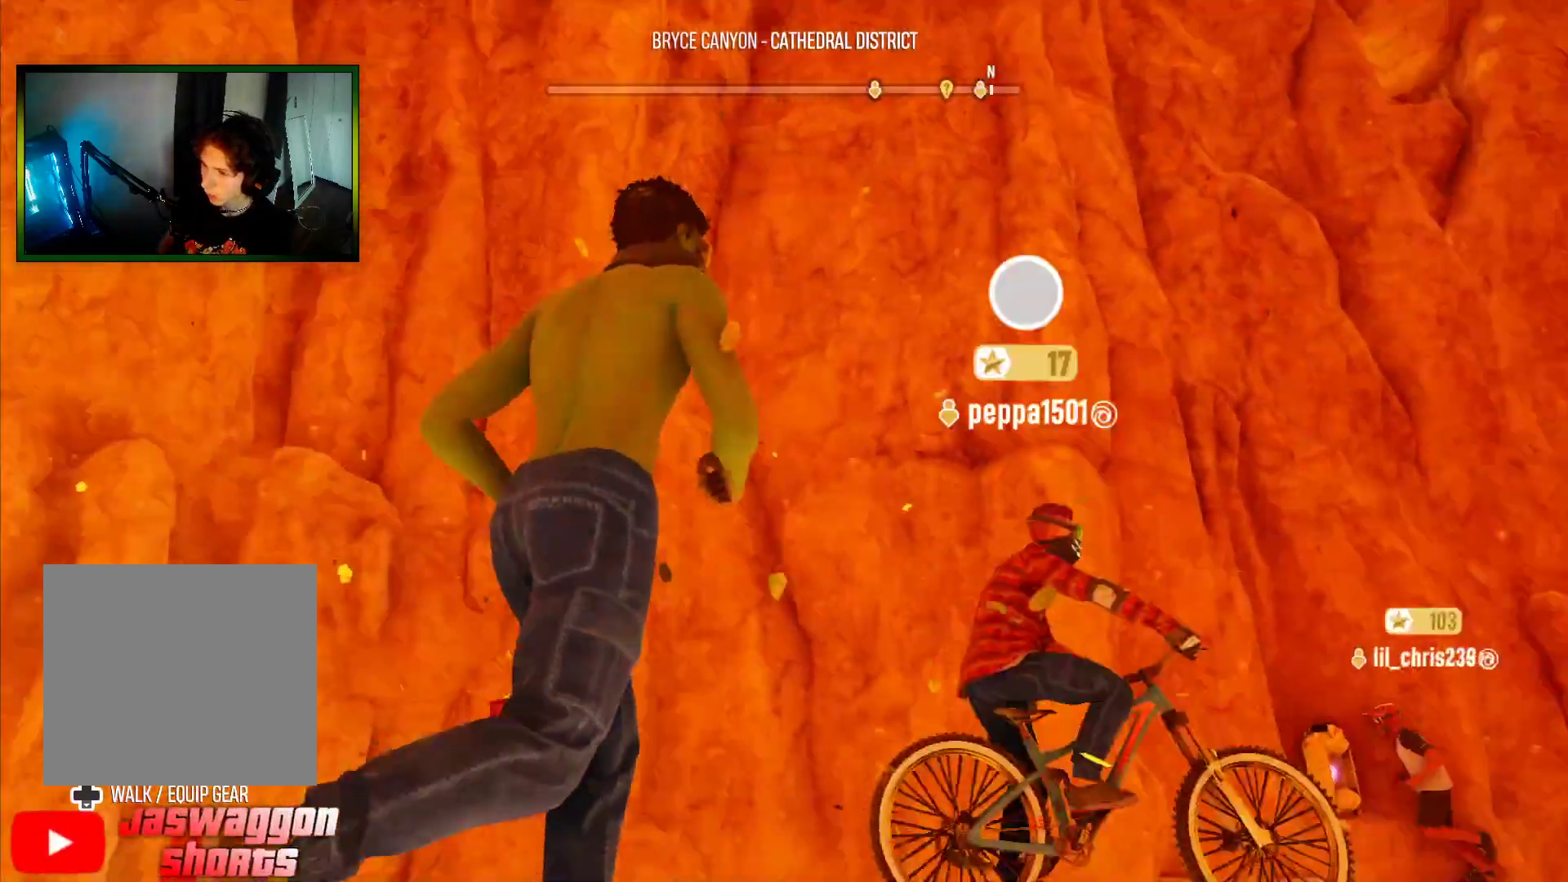
{"buttons": [], "left_stick": "up", "right_stick": "down-right", "events": [[333, "left_stick", "up"]]}
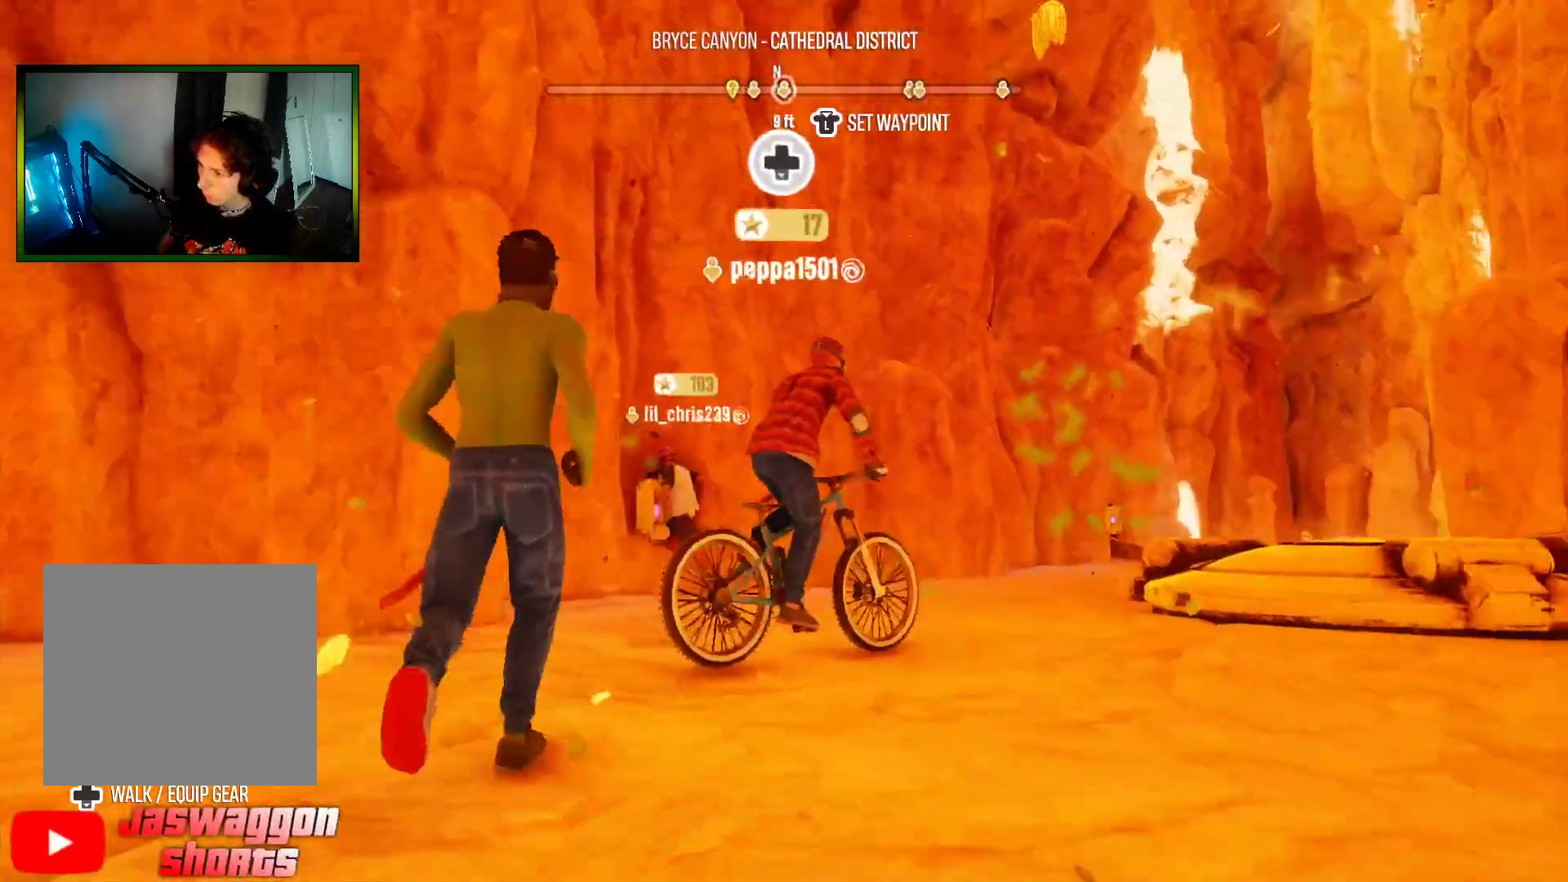
{"buttons": [], "left_stick": "up", "right_stick": "down-right", "events": []}
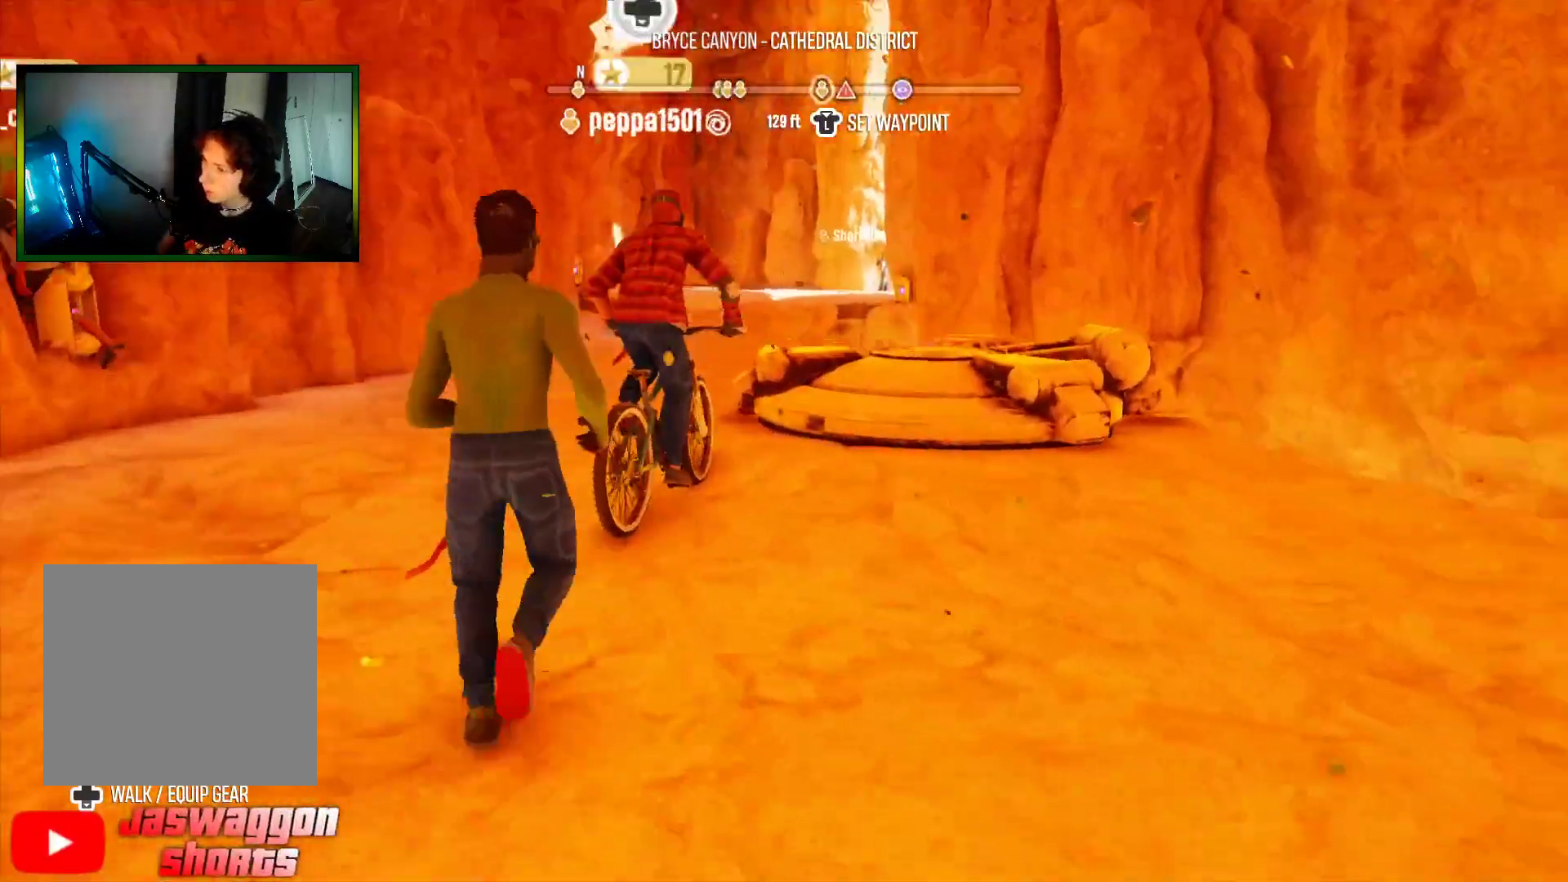
{"buttons": [], "left_stick": "up", "right_stick": "center", "events": [[467, "right_stick", "center"]]}
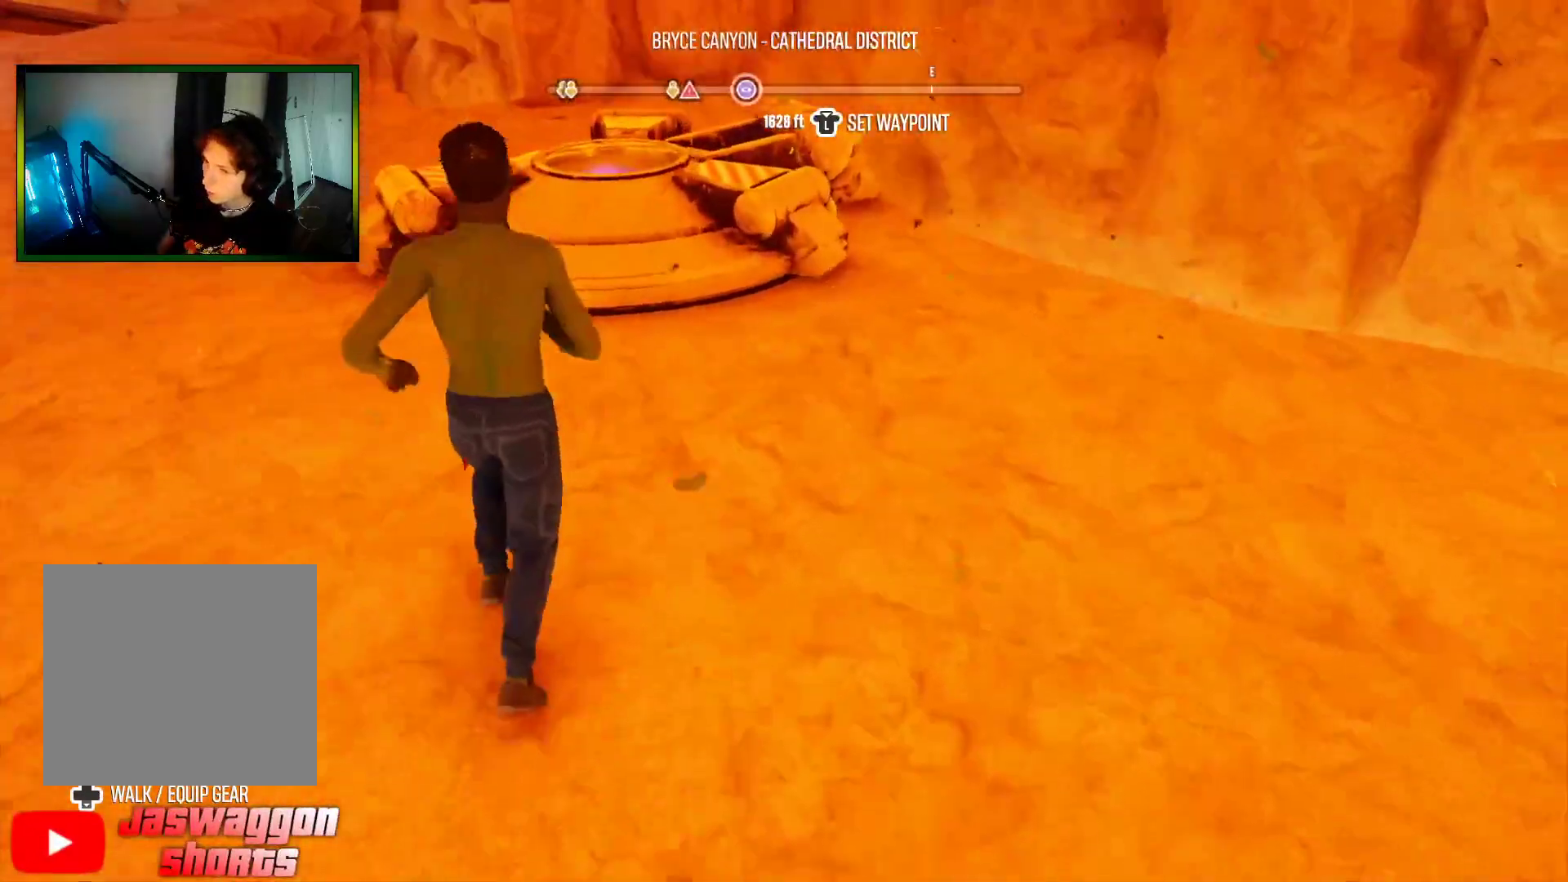
{"buttons": [], "left_stick": "up", "right_stick": "up", "events": [[400, "right_stick", "up"]]}
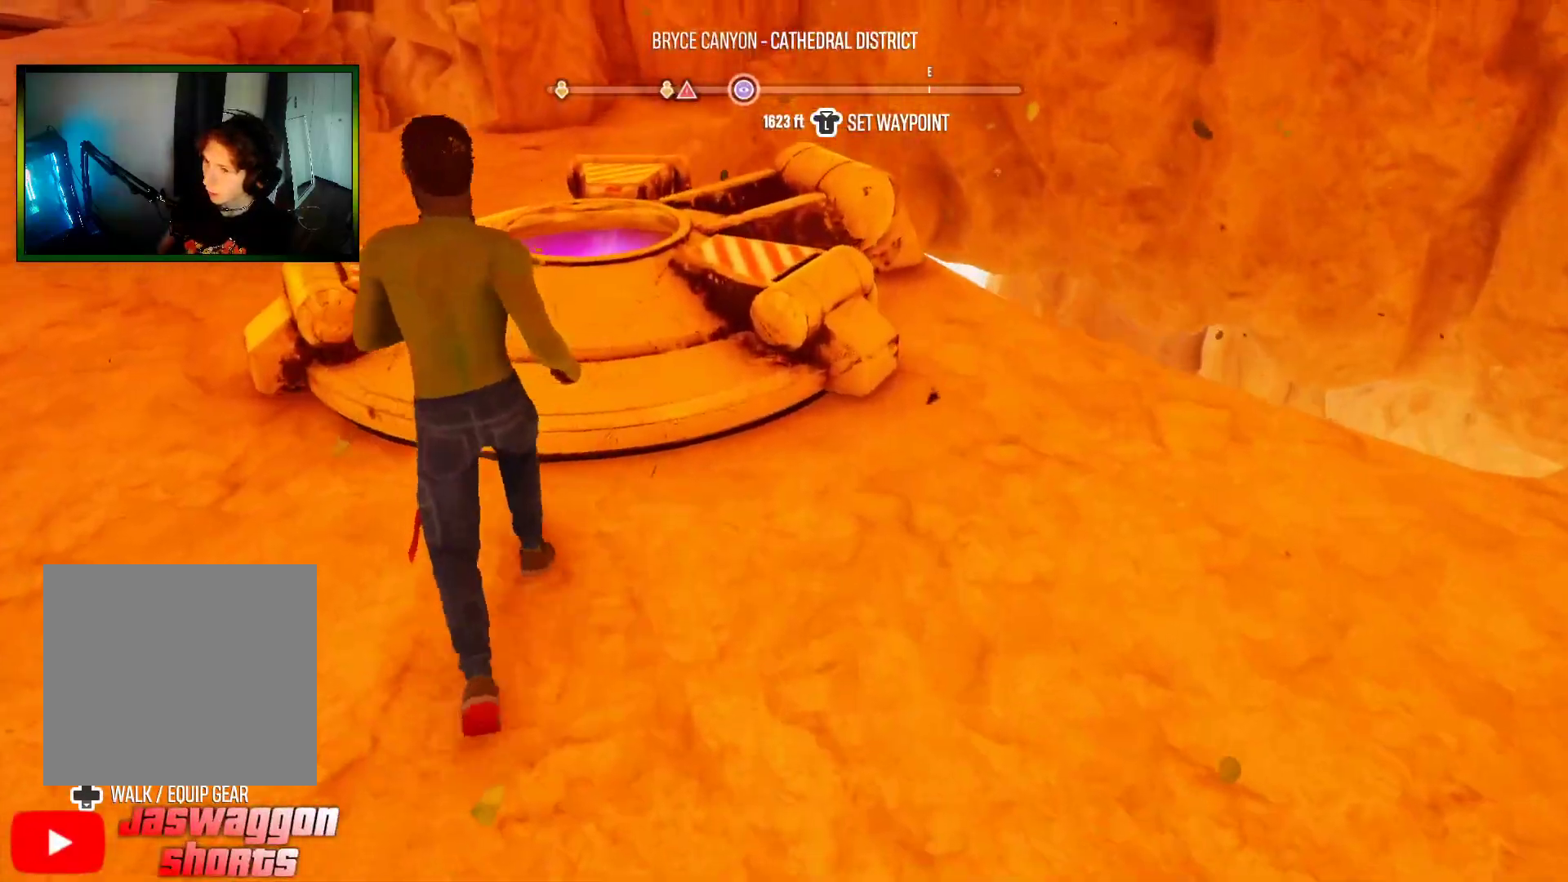
{"buttons": [], "left_stick": "up", "right_stick": "down", "events": [[67, "right_stick", "up-left"], [167, "right_stick", "center"], [267, "right_stick", "down"]]}
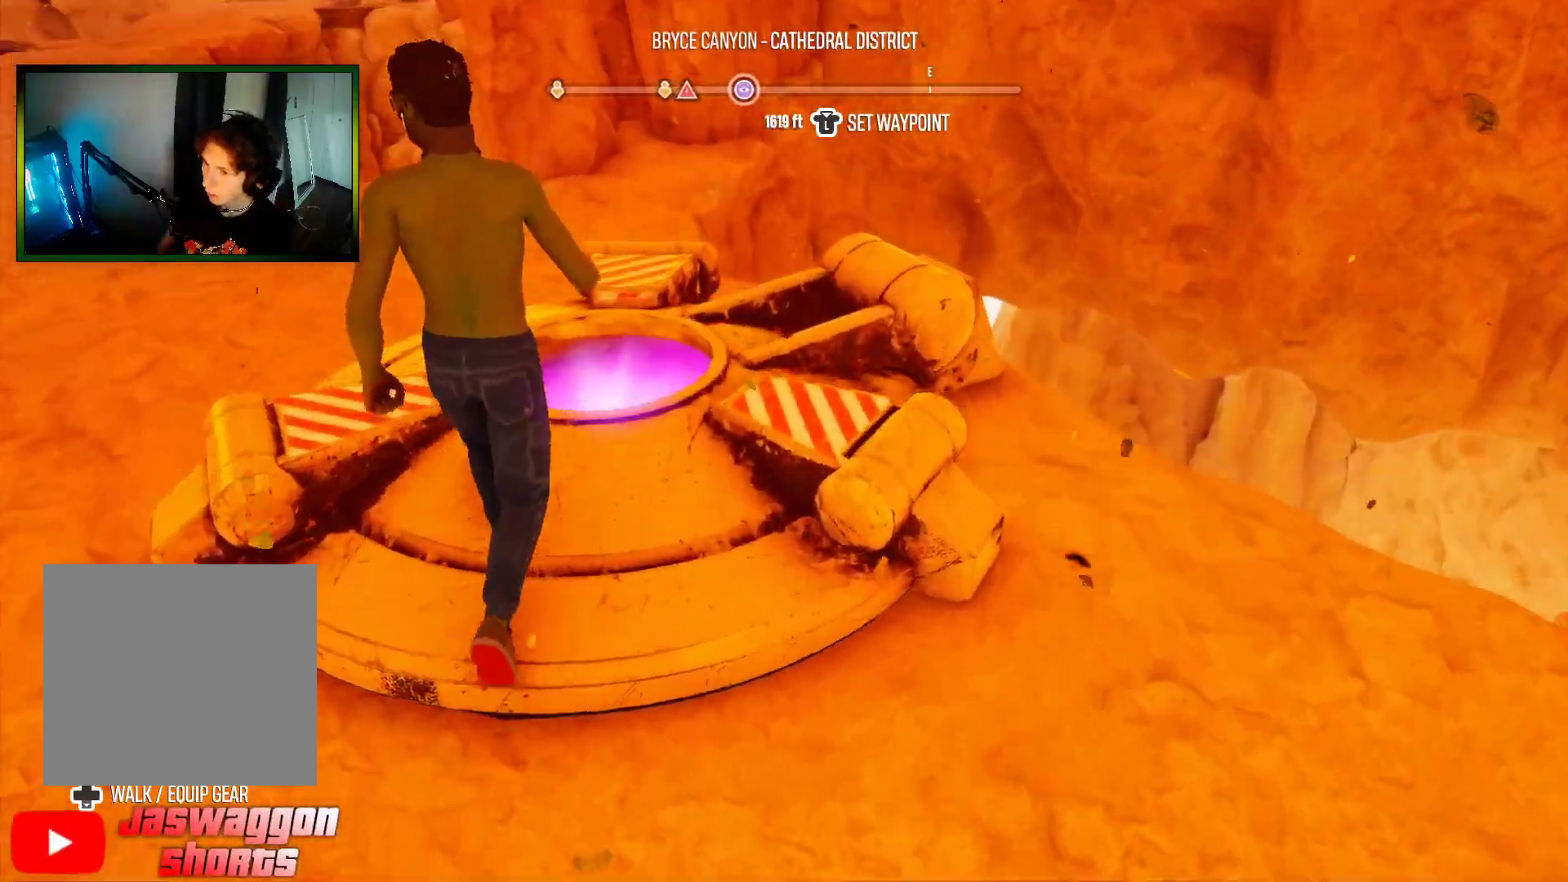
{"buttons": [], "left_stick": "up-left", "right_stick": "down-right", "events": [[17, "left_stick", "up-left"], [133, "left_stick", "center"], [250, "right_stick", "down-right"], [433, "left_stick", "up"], [500, "left_stick", "up-left"]]}
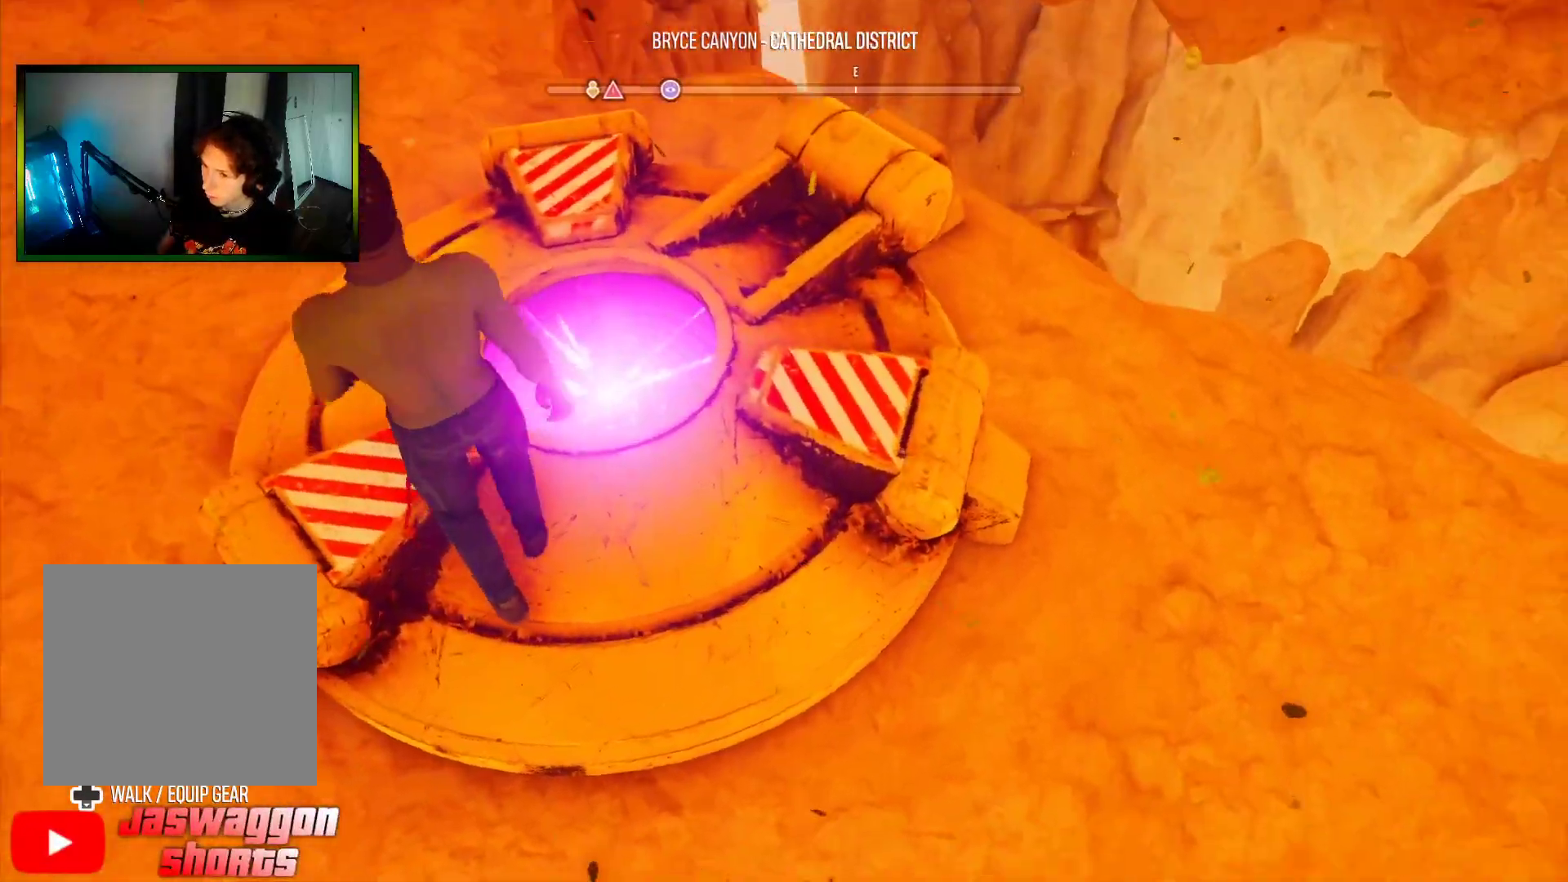
{"buttons": [], "left_stick": "center", "right_stick": "center", "events": [[250, "right_stick", "down"], [267, "left_stick", "center"], [450, "right_stick", "center"]]}
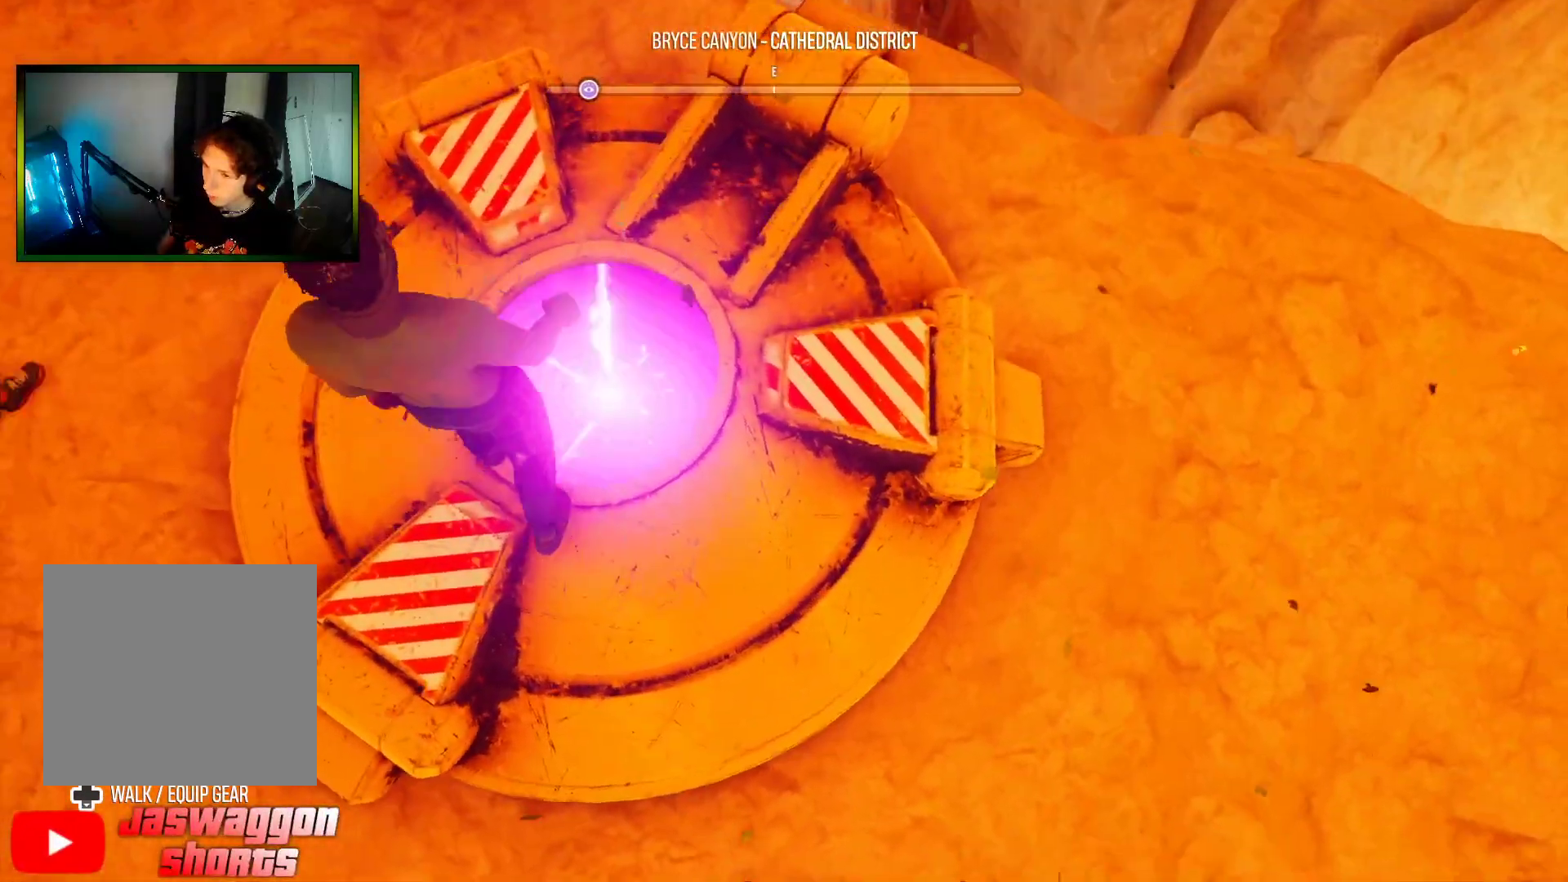
{"buttons": [], "left_stick": "up-right", "right_stick": "center", "events": [[33, "left_stick", "up"], [183, "left_stick", "center"], [317, "left_stick", "up"], [483, "left_stick", "up-right"]]}
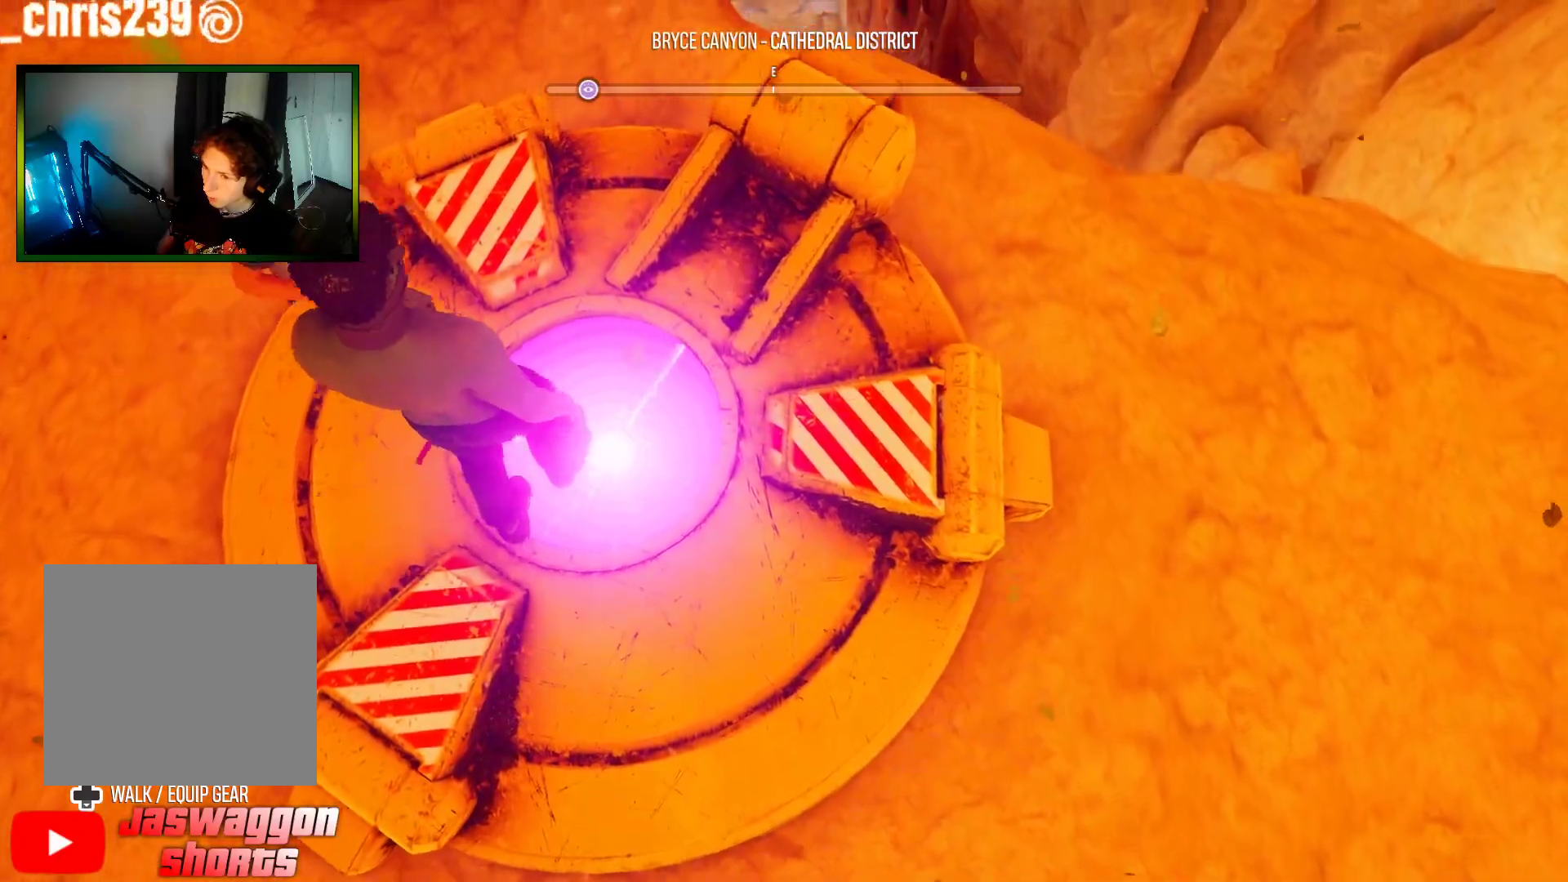
{"buttons": [], "left_stick": "down-left", "right_stick": "up-left", "events": [[167, "left_stick", "center"], [200, "right_stick", "up"], [250, "left_stick", "down"], [300, "left_stick", "down-left"], [300, "right_stick", "up-left"]]}
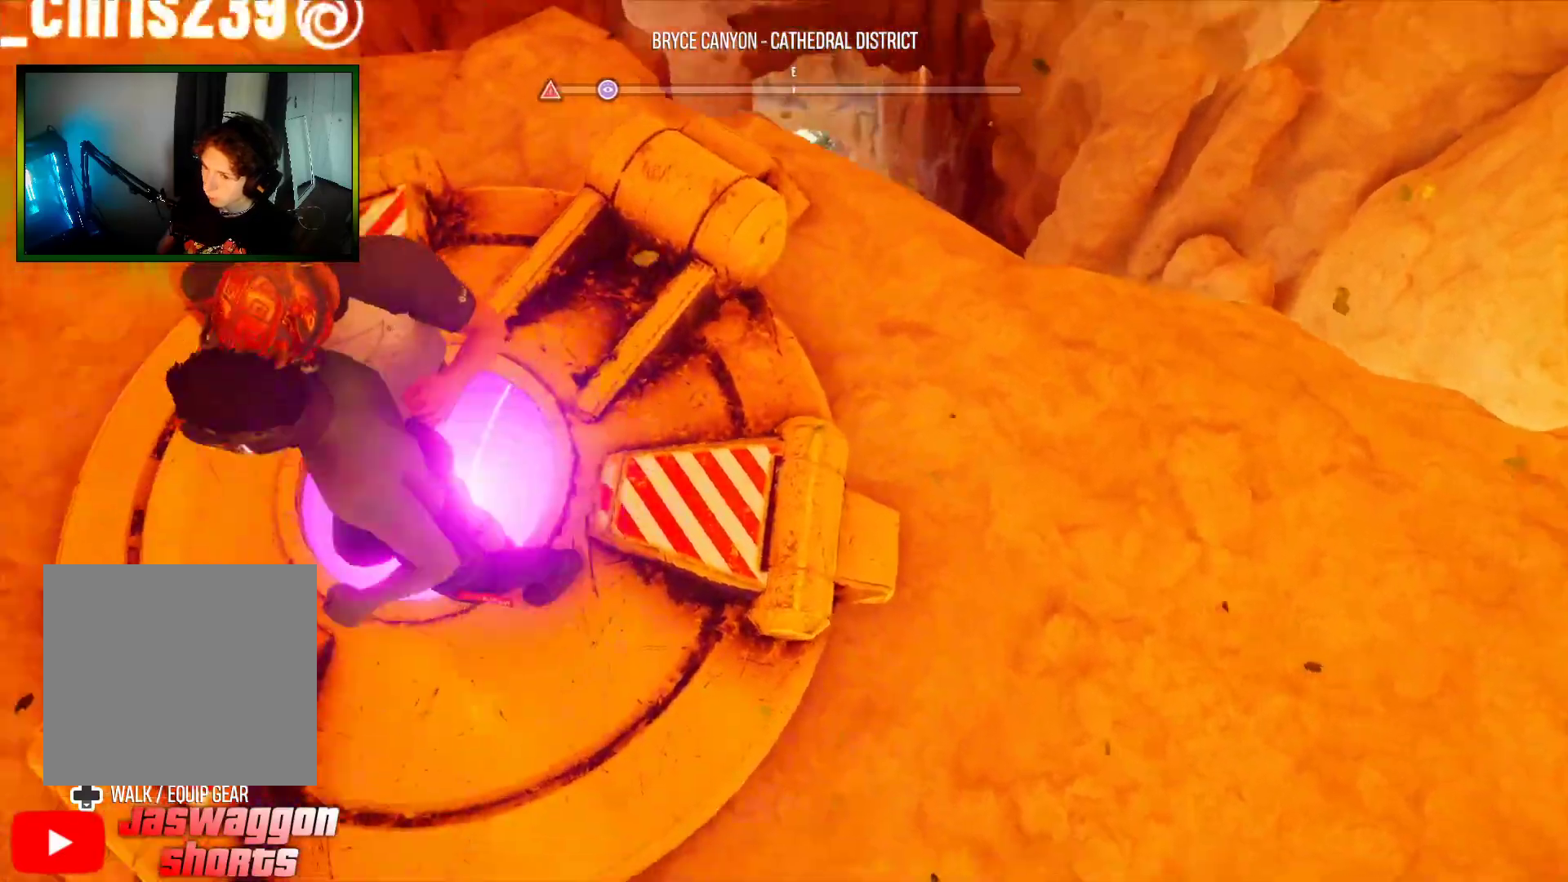
{"buttons": [], "left_stick": "down-left", "right_stick": "up-left", "events": [[100, "left_stick", "up-left"], [217, "right_stick", "center"], [250, "left_stick", "right"], [383, "left_stick", "center"], [417, "right_stick", "up-left"], [433, "left_stick", "down-left"]]}
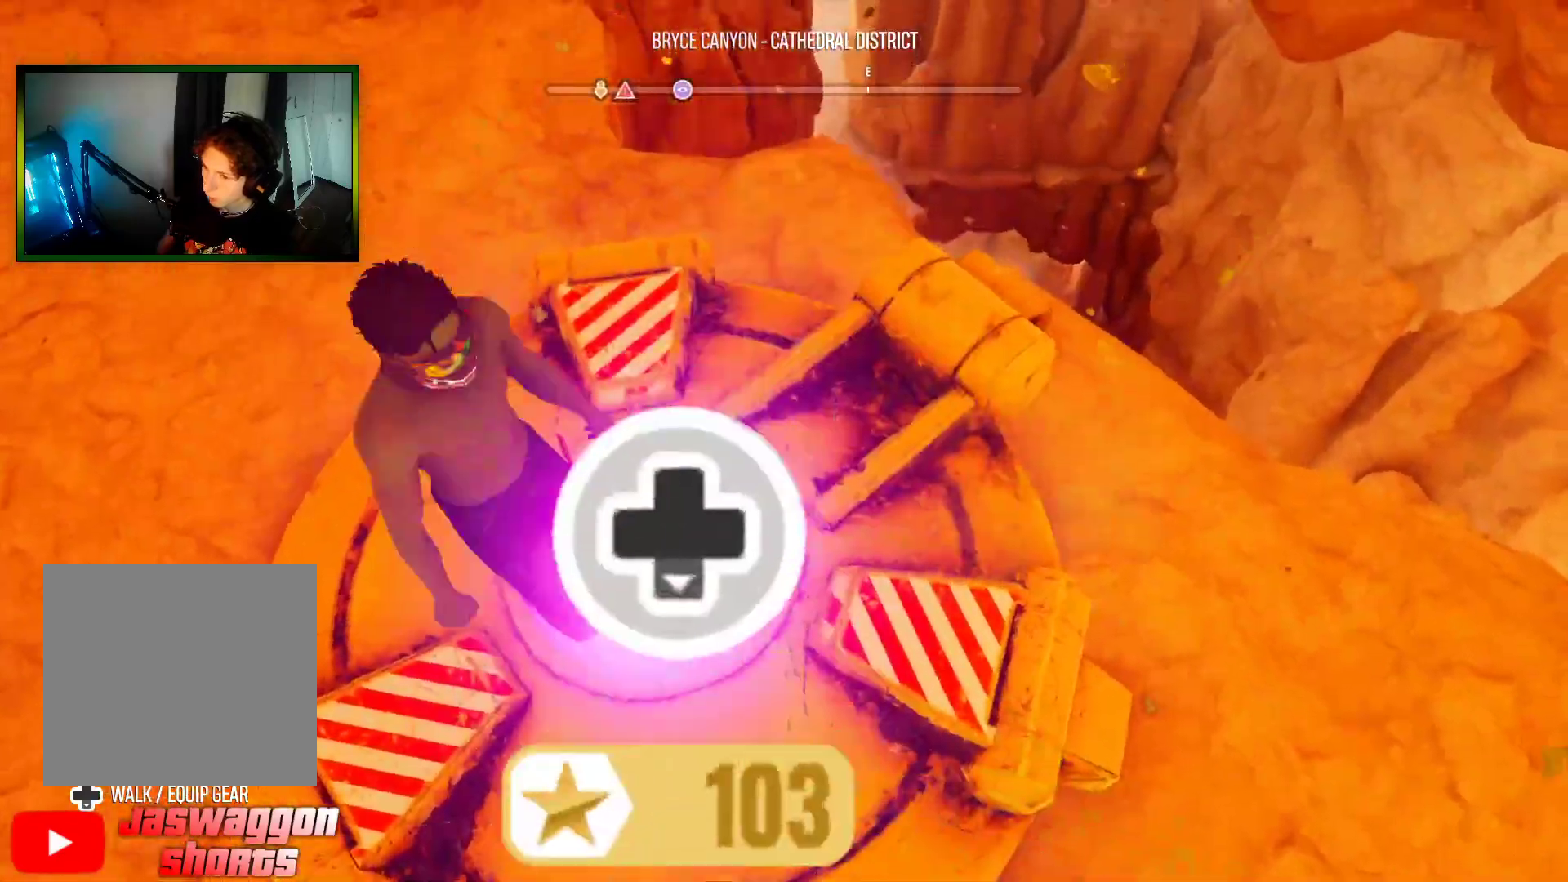
{"buttons": [], "left_stick": "up-left", "right_stick": "up-left", "events": [[200, "left_stick", "left"], [317, "left_stick", "up-left"]]}
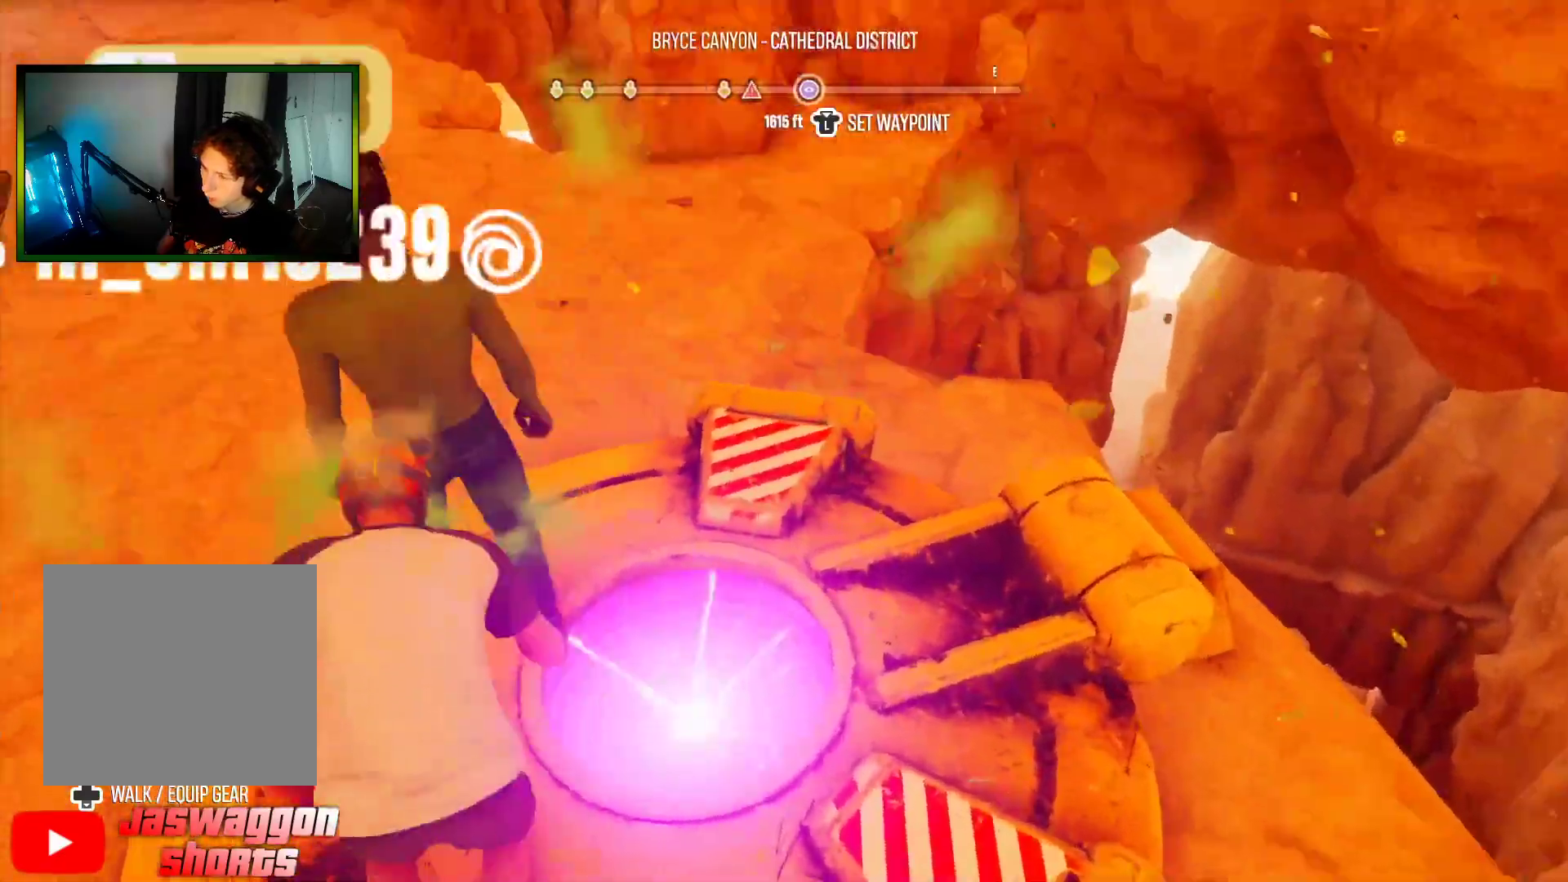
{"buttons": [], "left_stick": "up-left", "right_stick": "up-left", "events": []}
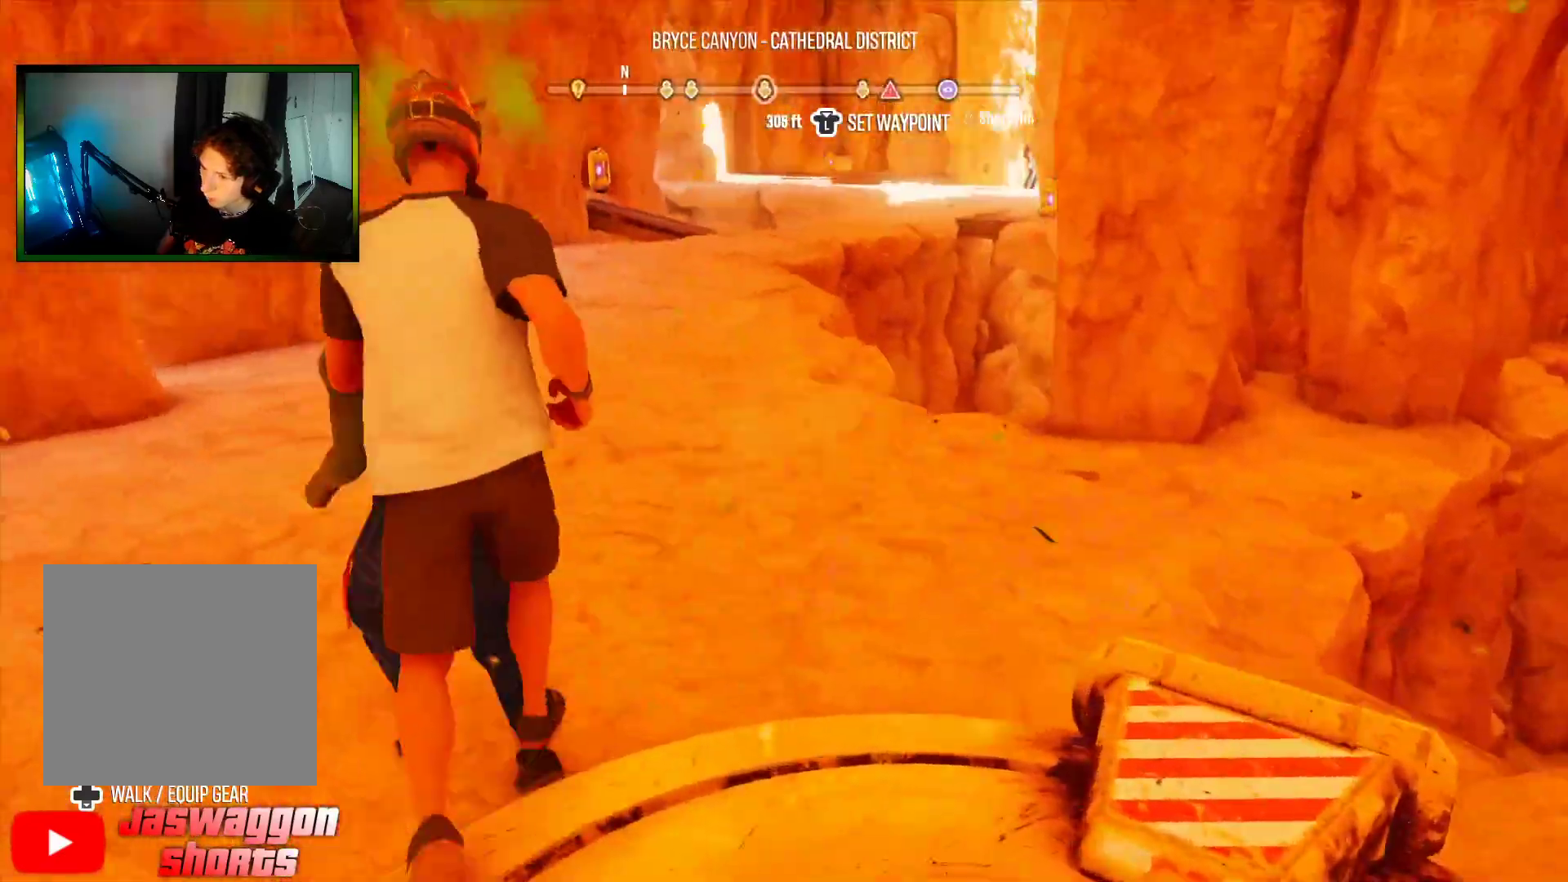
{"buttons": [], "left_stick": "down", "right_stick": "right", "events": [[33, "right_stick", "center"], [200, "right_stick", "right"], [417, "left_stick", "down-left"], [500, "left_stick", "down"]]}
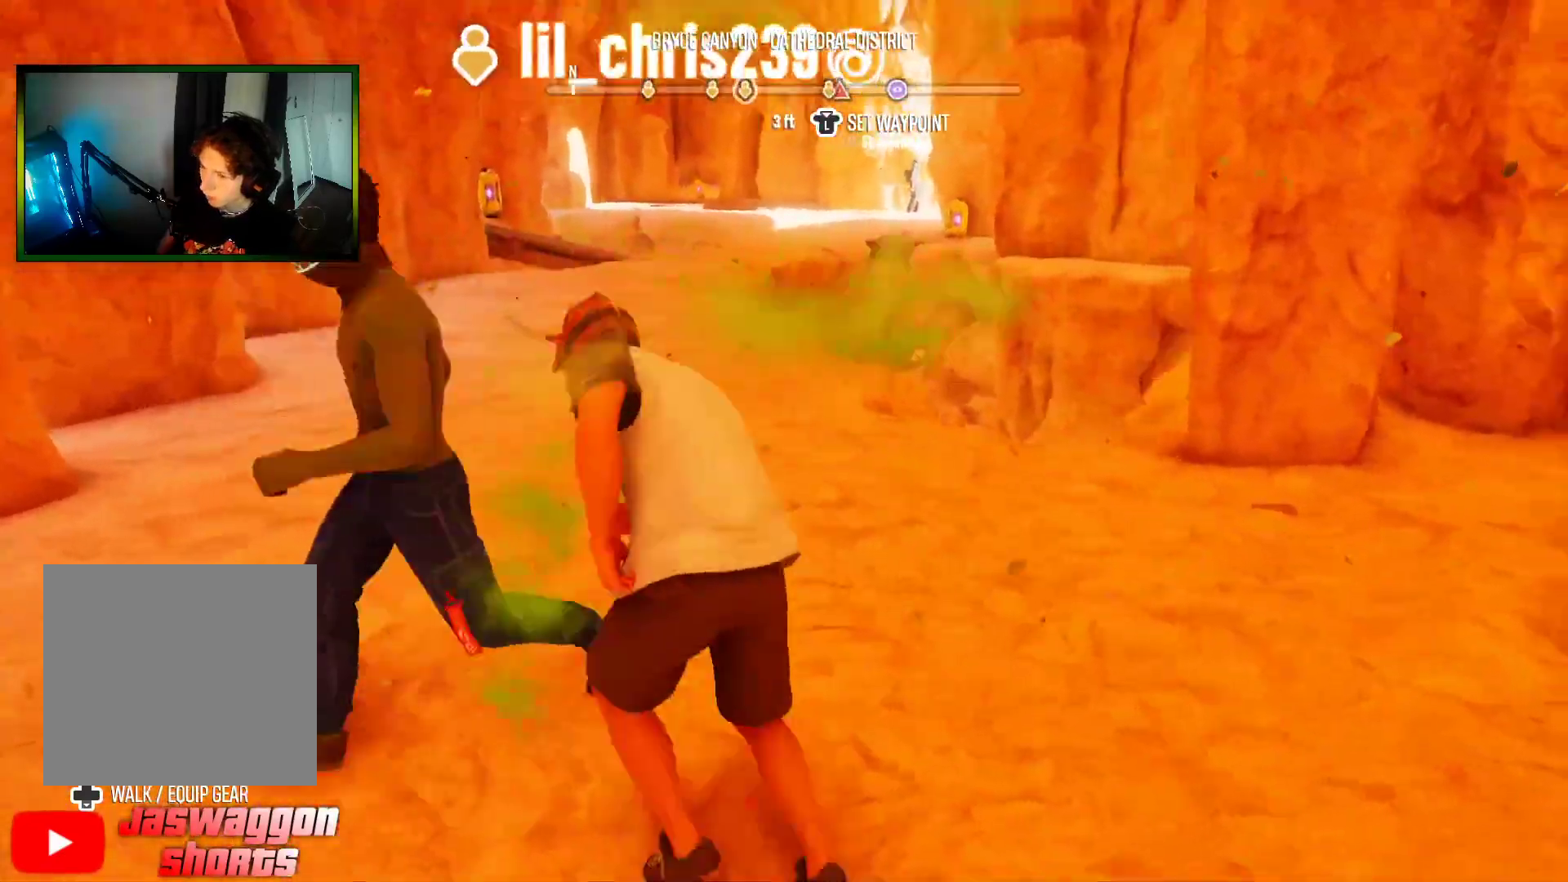
{"buttons": [], "left_stick": "right", "right_stick": "down-right", "events": [[117, "left_stick", "down-right"], [317, "left_stick", "right"], [367, "right_stick", "down-right"]]}
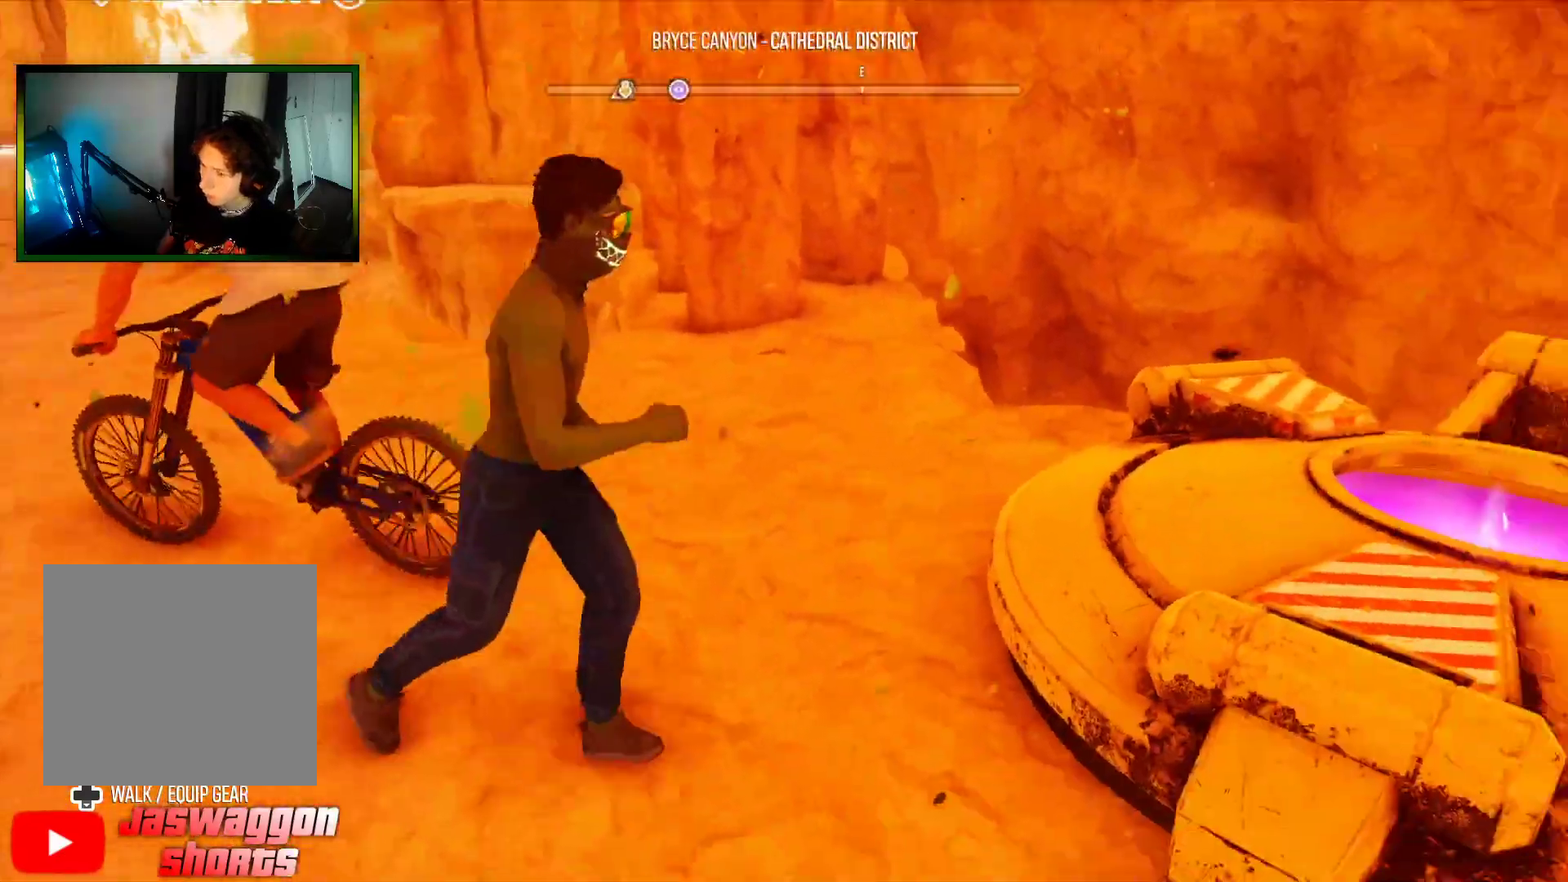
{"buttons": ["R2"], "left_stick": "up", "right_stick": "down-right", "events": [[283, "R2", "down"], [367, "left_stick", "up"]]}
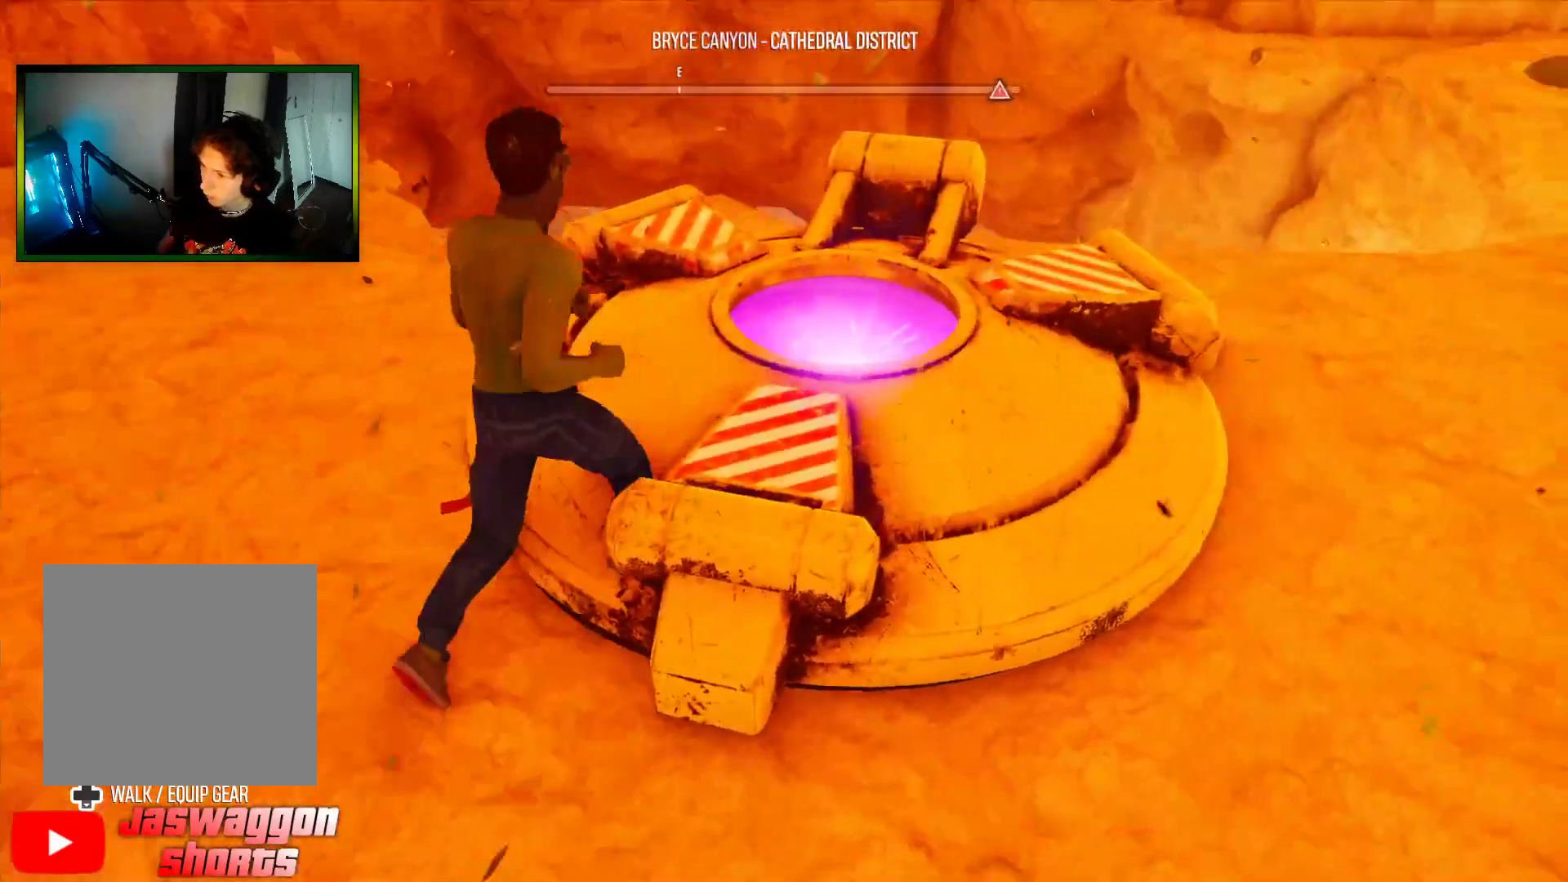
{"buttons": [], "left_stick": "down-left", "right_stick": "left", "events": [[33, "R2", "up"], [150, "left_stick", "up-right"], [267, "left_stick", "right"], [300, "right_stick", "center"], [350, "right_stick", "up-left"], [400, "left_stick", "down-left"], [433, "right_stick", "left"]]}
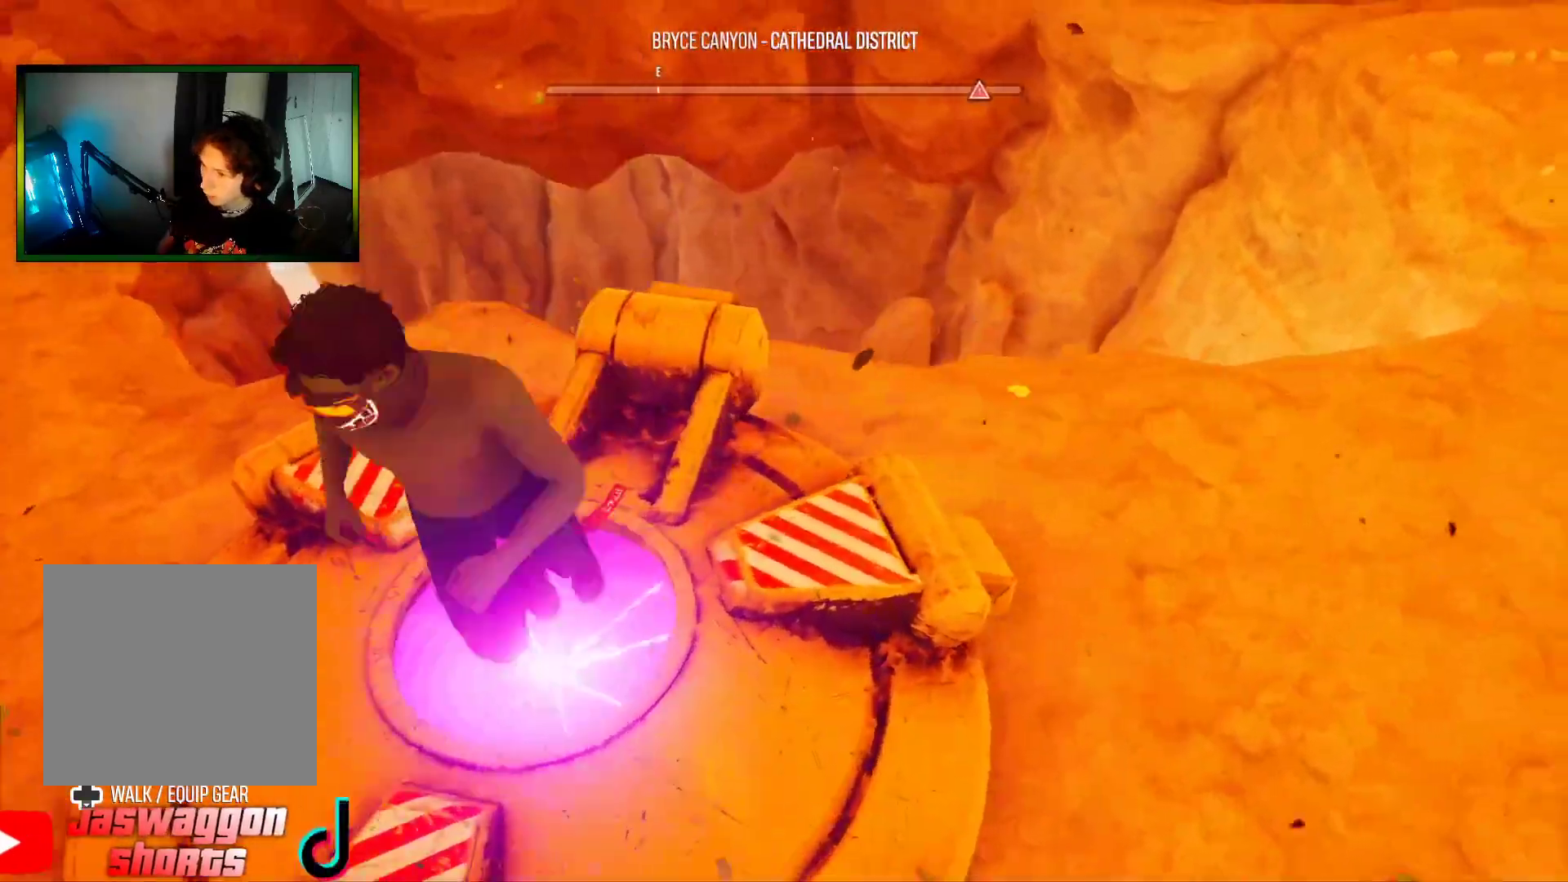
{"buttons": [], "left_stick": "down-left", "right_stick": "left", "events": [[150, "right_stick", "up-left"], [167, "left_stick", "up-left"], [250, "left_stick", "up-right"], [350, "right_stick", "left"], [383, "left_stick", "down-right"], [467, "left_stick", "down-left"]]}
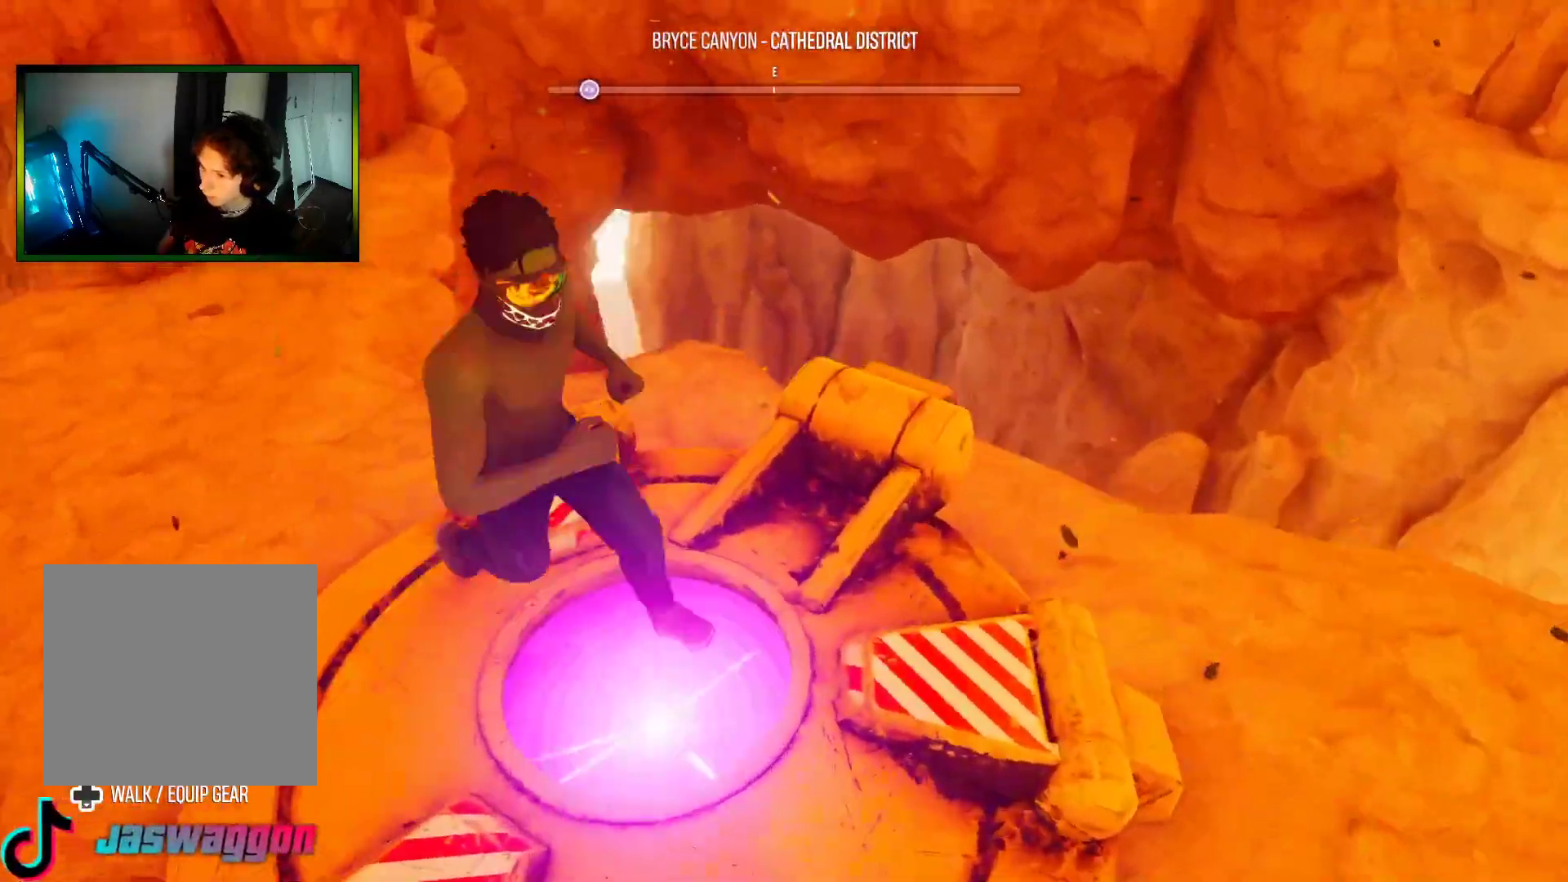
{"buttons": [], "left_stick": "up-left", "right_stick": "up-left", "events": [[100, "left_stick", "up-left"], [100, "right_stick", "up-left"]]}
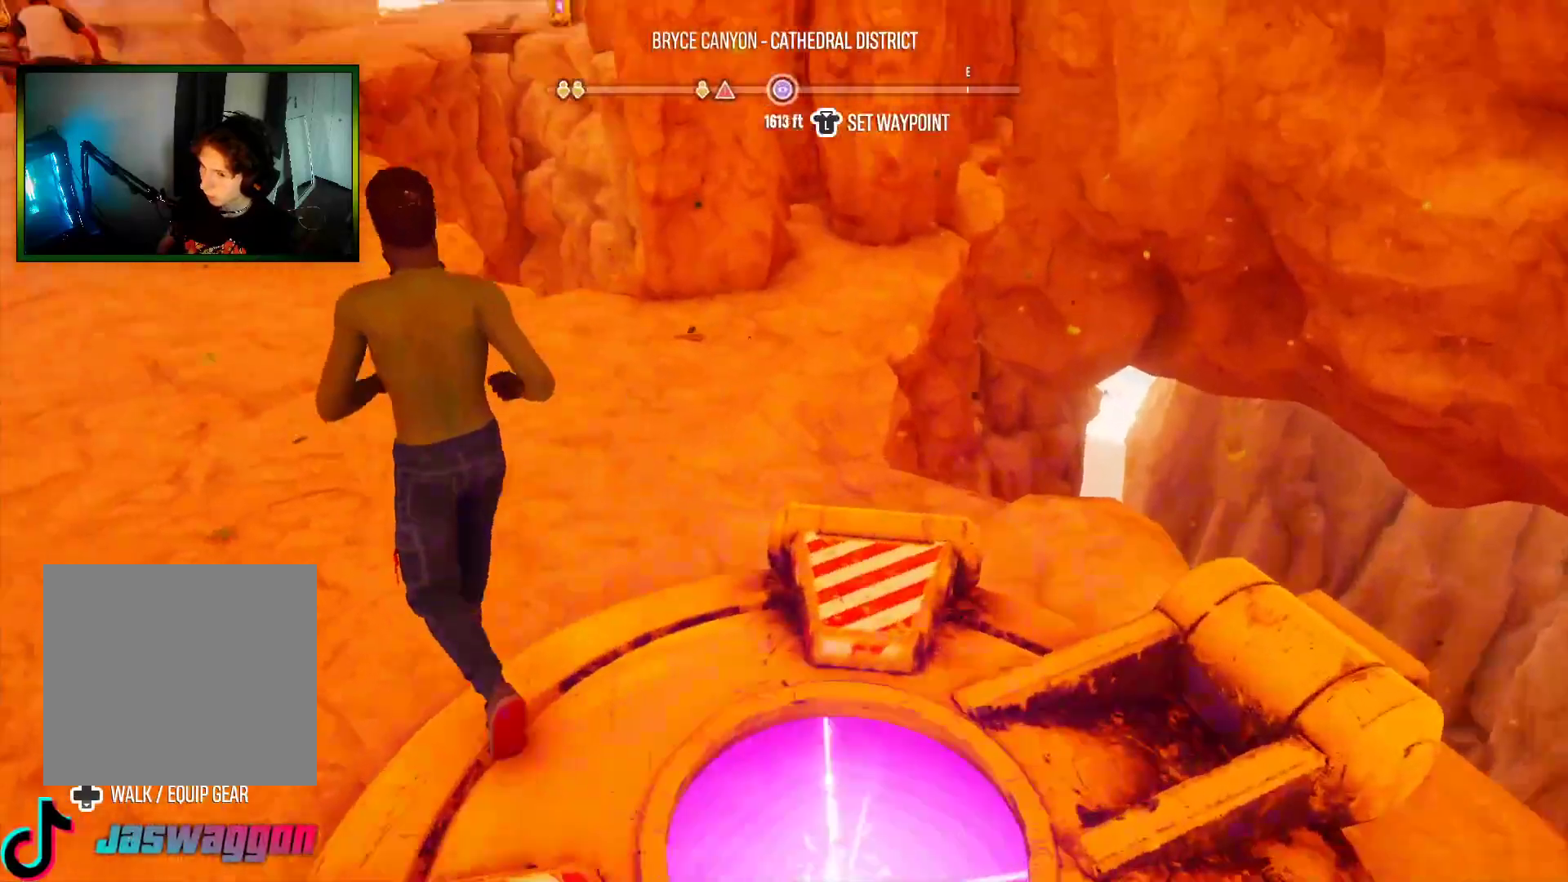
{"buttons": [], "left_stick": "up", "right_stick": "center", "events": [[417, "left_stick", "up"], [417, "right_stick", "center"]]}
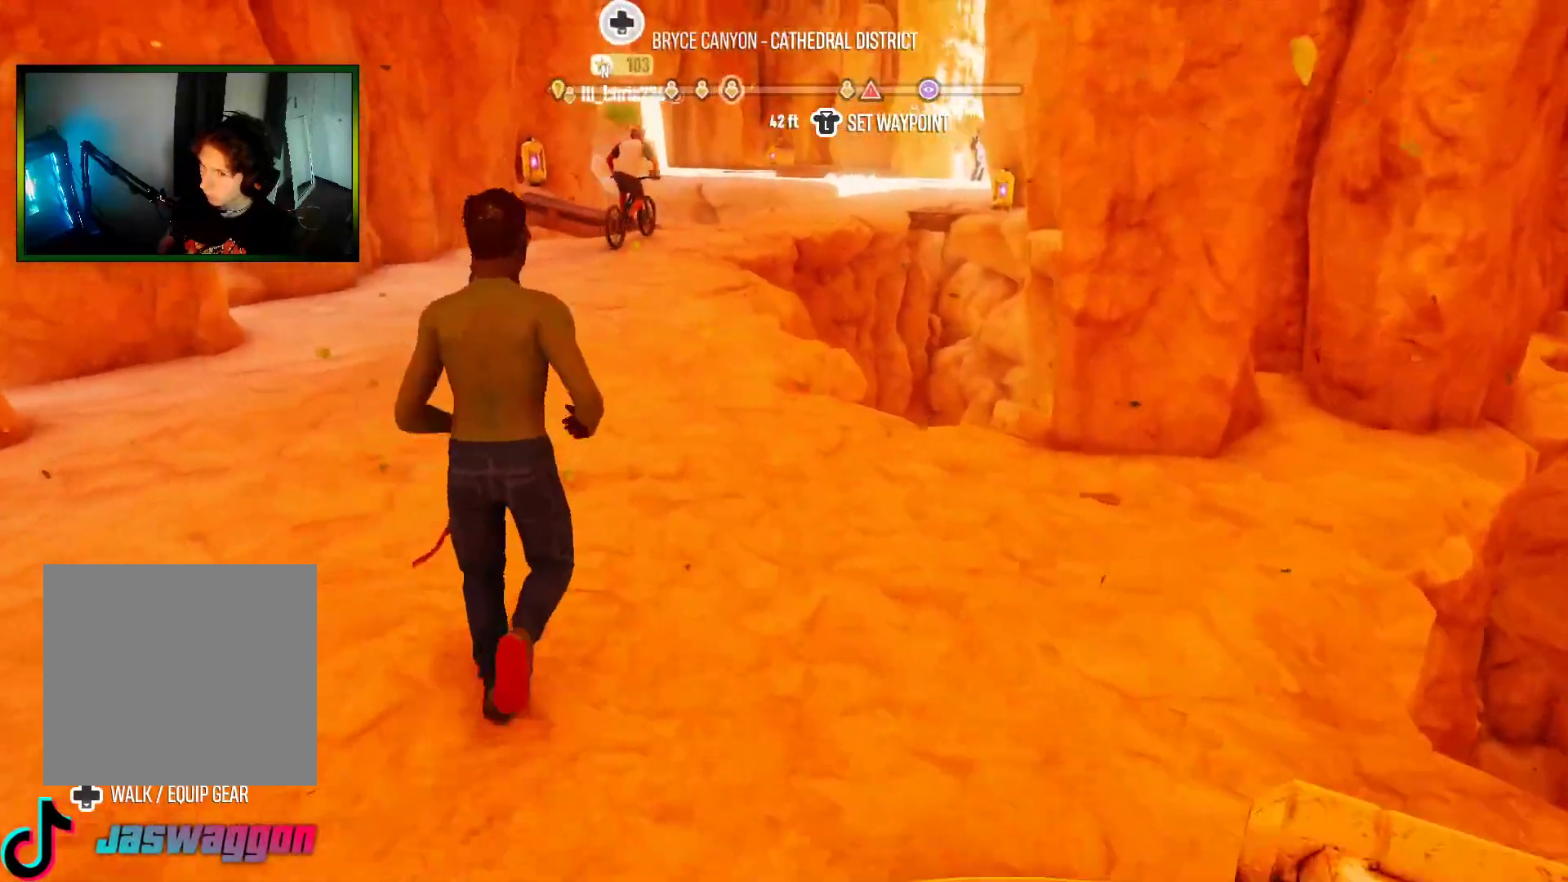
{"buttons": ["R2"], "left_stick": "up-left", "right_stick": "center", "events": [[217, "R2", "down"], [317, "left_stick", "up-left"]]}